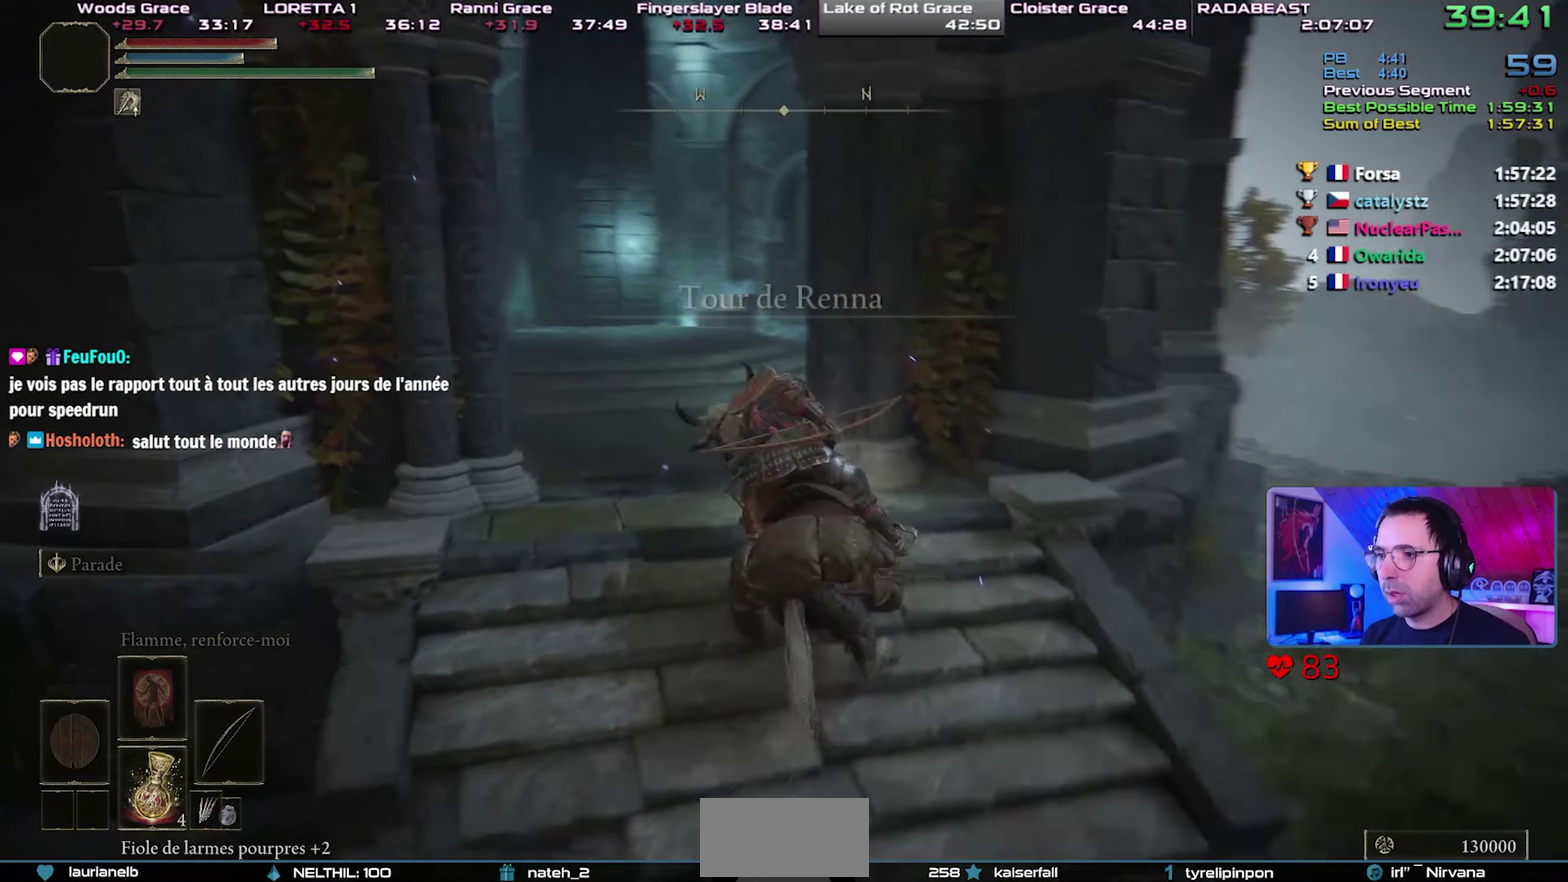
Gameplay with a controller (PlayStation layout); each line is a JSON object with the inputs held at the frame after it. "button_events" lists button changes between this image and that frame as [ms after this image, input, new state], when the widget could be followed in between (sticks are given only as held states). This overlay highlights the sticks when they move; stick clicks (L3 R3) are not distinguishable. This document gives stick clicks only as held states, not as events. Not read: L1.
{"buttons": ["TRIANGLE"], "left_stick": "up-left", "right_stick": "center", "button_events": [[217, "CIRCLE", "down"], [300, "CIRCLE", "up"], [467, "TRIANGLE", "down"]]}
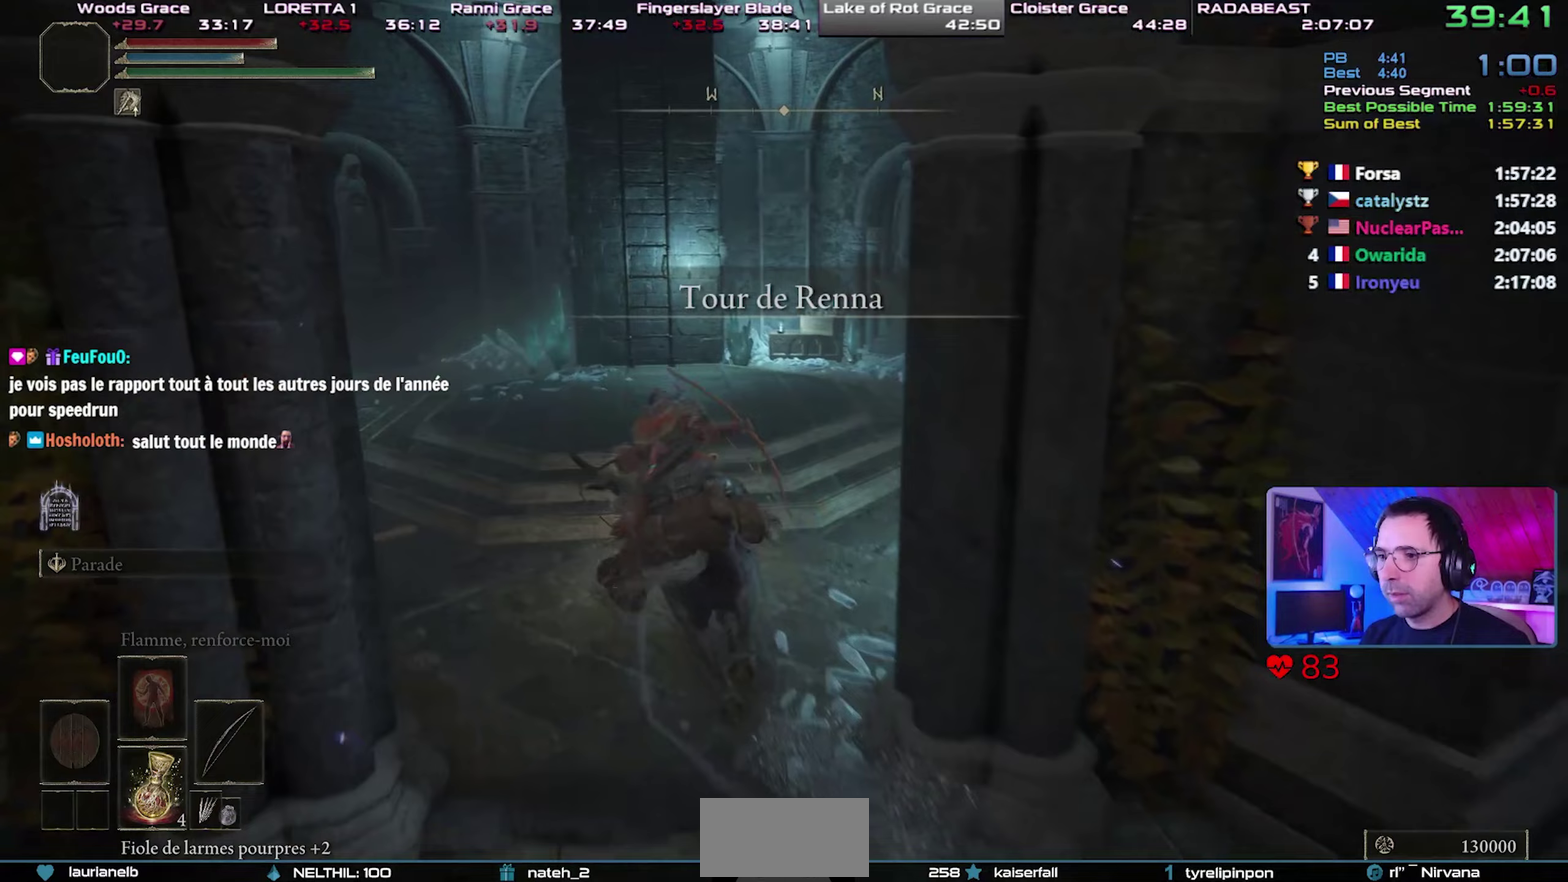
{"buttons": ["TRIANGLE"], "left_stick": "up", "right_stick": "center", "button_events": [[233, "DPAD_UP", "down"], [350, "DPAD_UP", "up"], [417, "DPAD_UP", "down"], [467, "DPAD_UP", "up"]]}
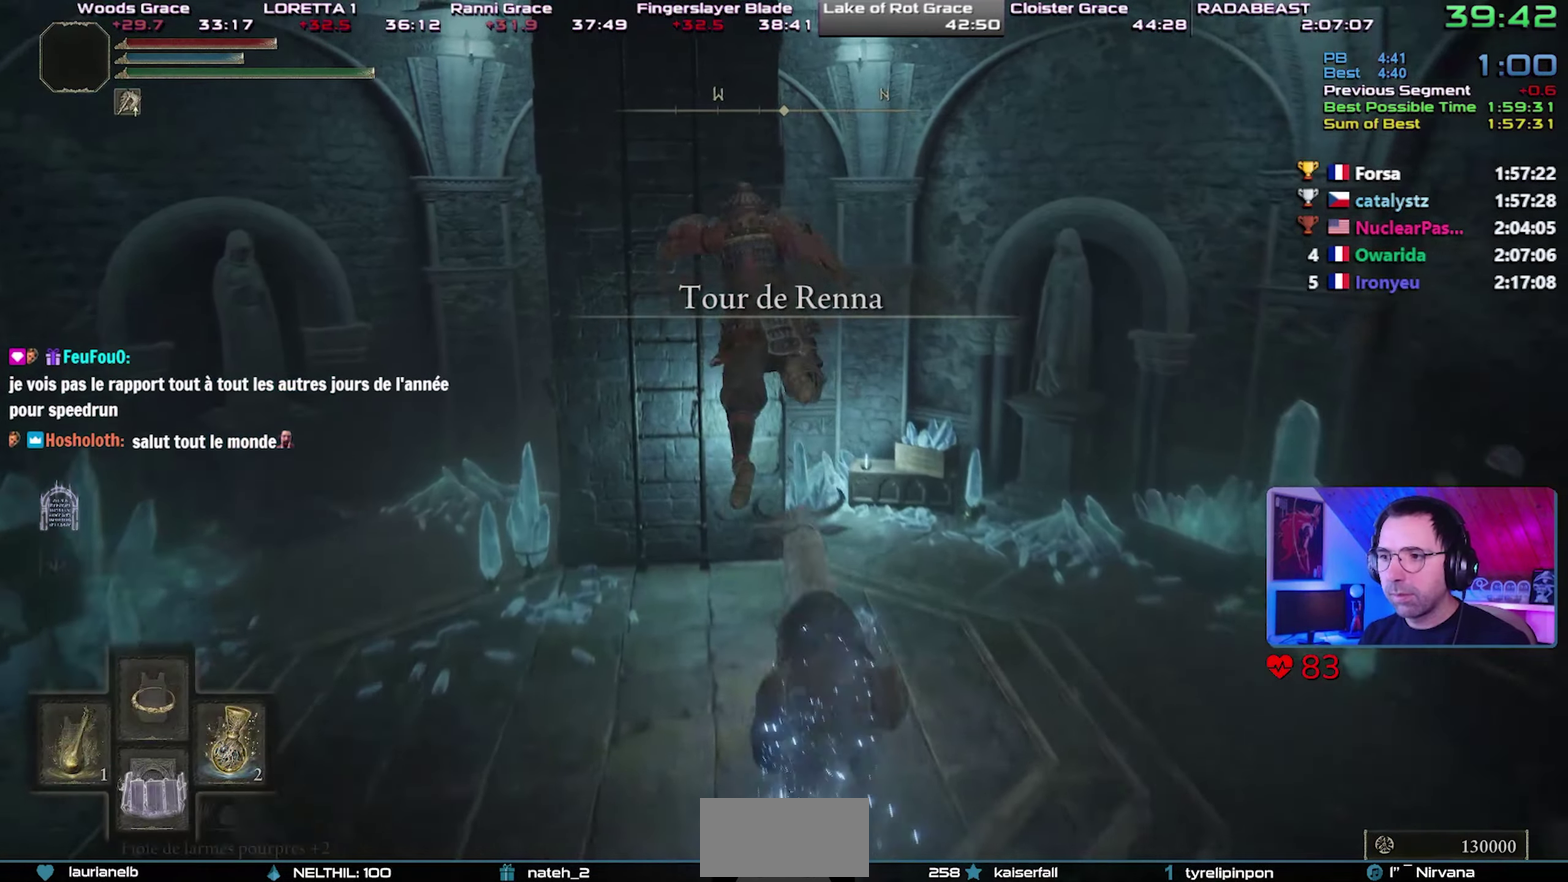
{"buttons": ["TRIANGLE"], "left_stick": "up-left", "right_stick": "center", "button_events": [[17, "TRIANGLE", "up"], [167, "TRIANGLE", "down"], [267, "TRIANGLE", "up"], [333, "TRIANGLE", "down"], [417, "TRIANGLE", "up"], [483, "TRIANGLE", "down"]]}
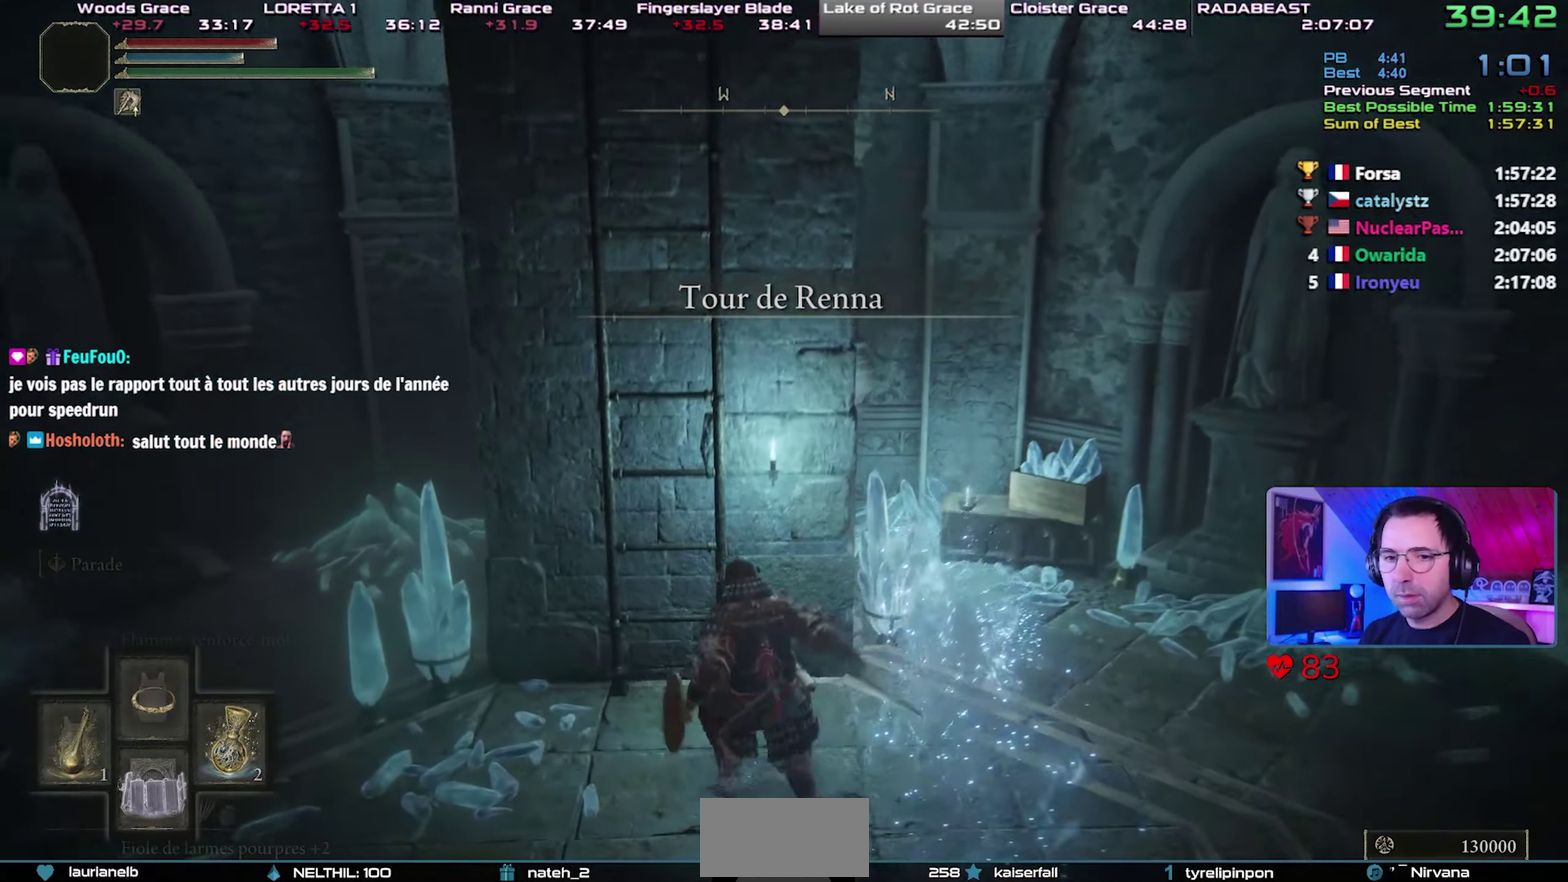
{"buttons": [], "left_stick": "up-left", "right_stick": "center", "button_events": [[50, "TRIANGLE", "up"], [117, "TRIANGLE", "down"], [200, "TRIANGLE", "up"], [400, "TRIANGLE", "down"], [467, "TRIANGLE", "up"]]}
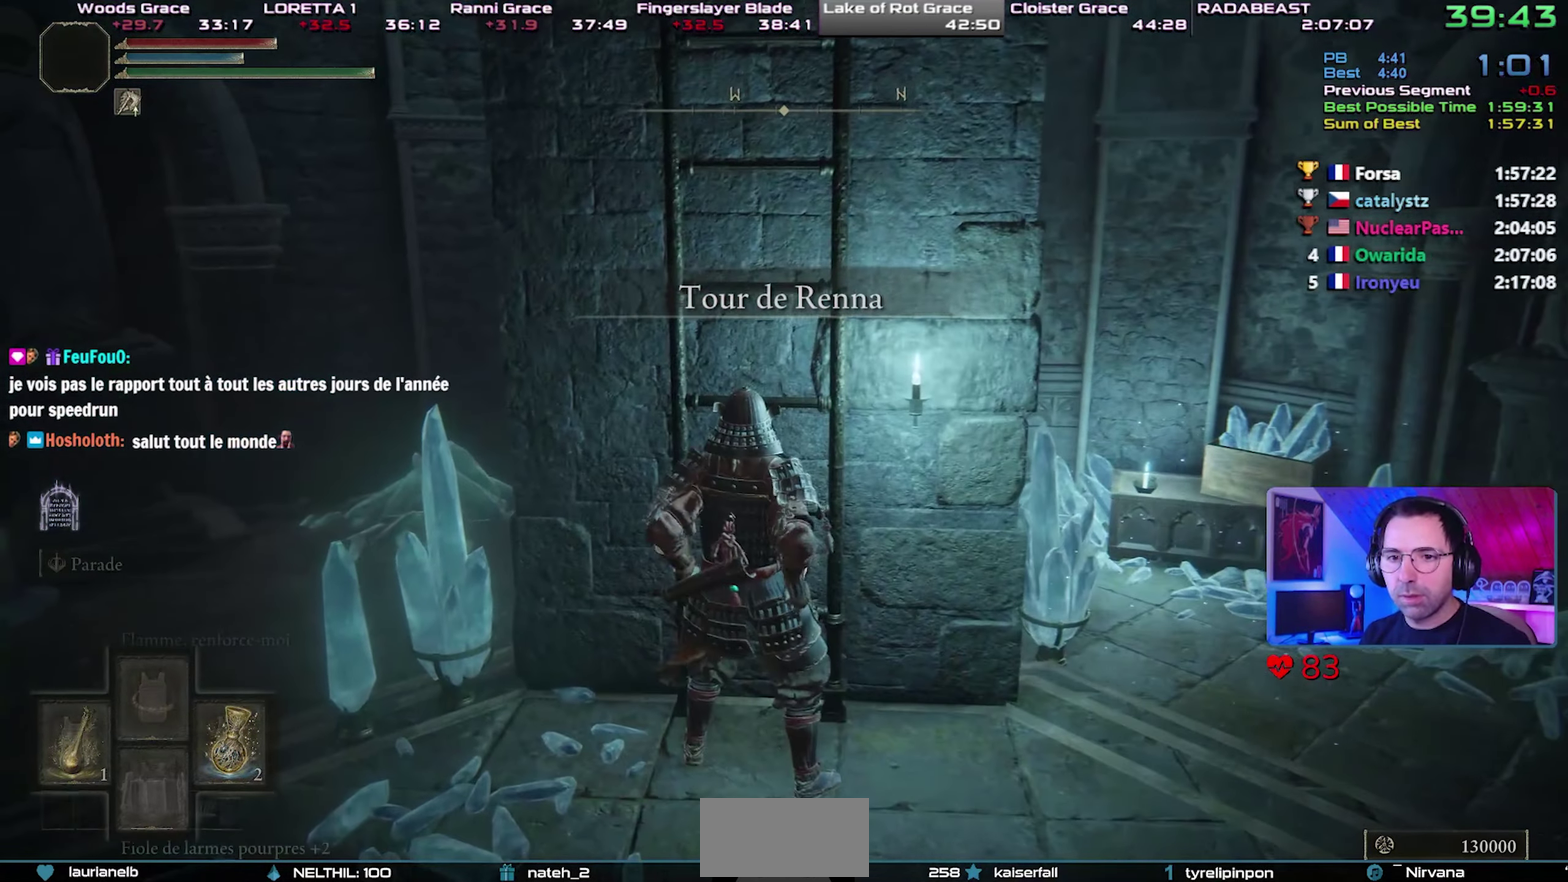
{"buttons": ["CIRCLE"], "left_stick": "up", "right_stick": "center", "button_events": [[17, "TRIANGLE", "down"], [100, "TRIANGLE", "up"], [200, "CIRCLE", "down"]]}
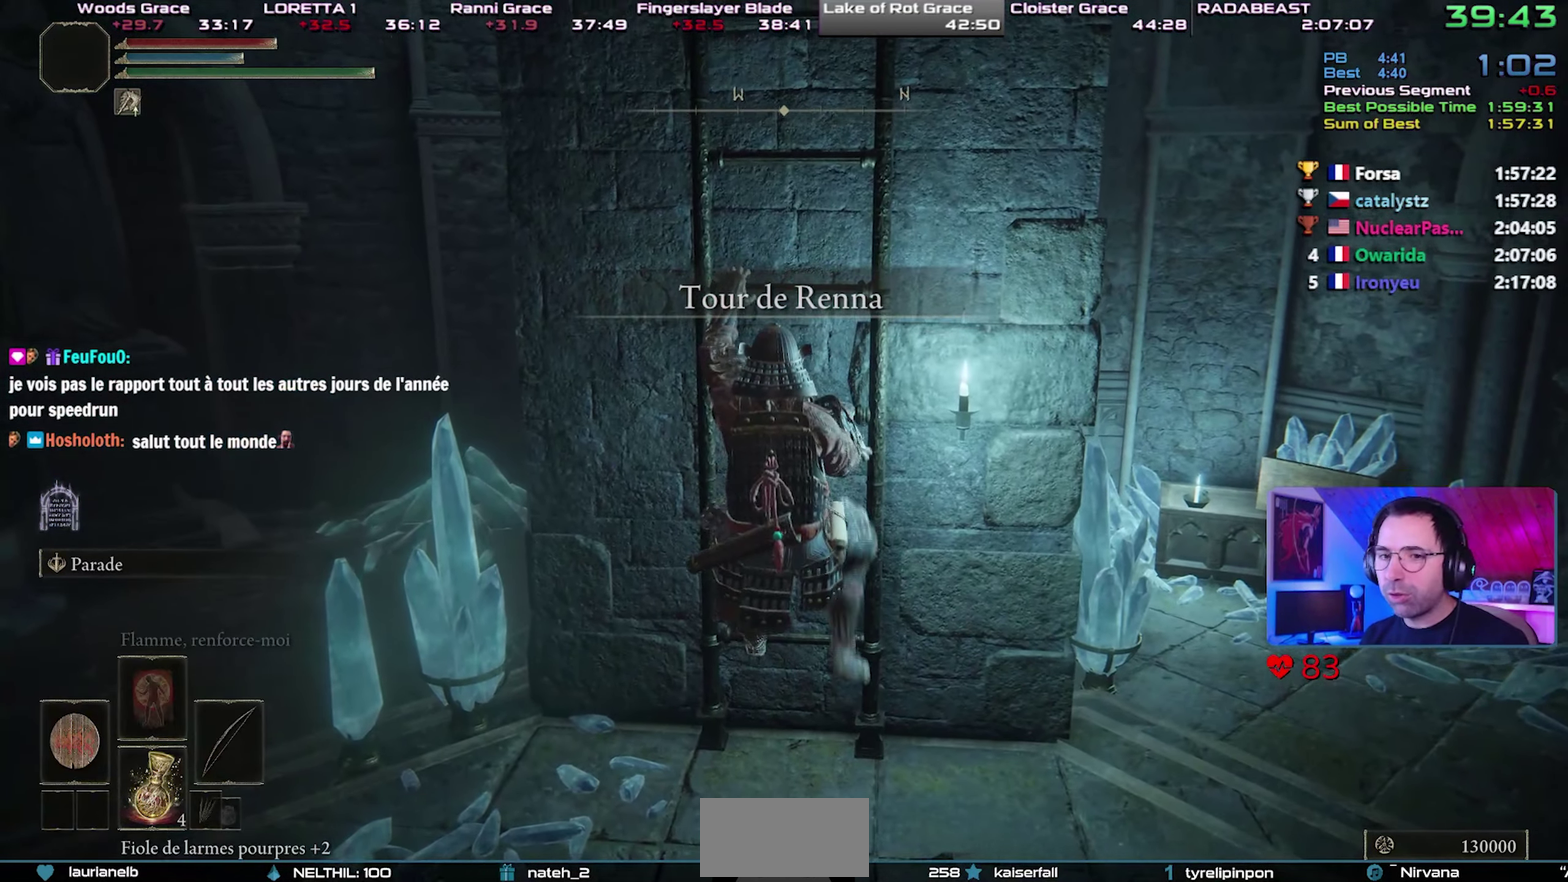
{"buttons": ["CIRCLE"], "left_stick": "up", "right_stick": "center", "button_events": []}
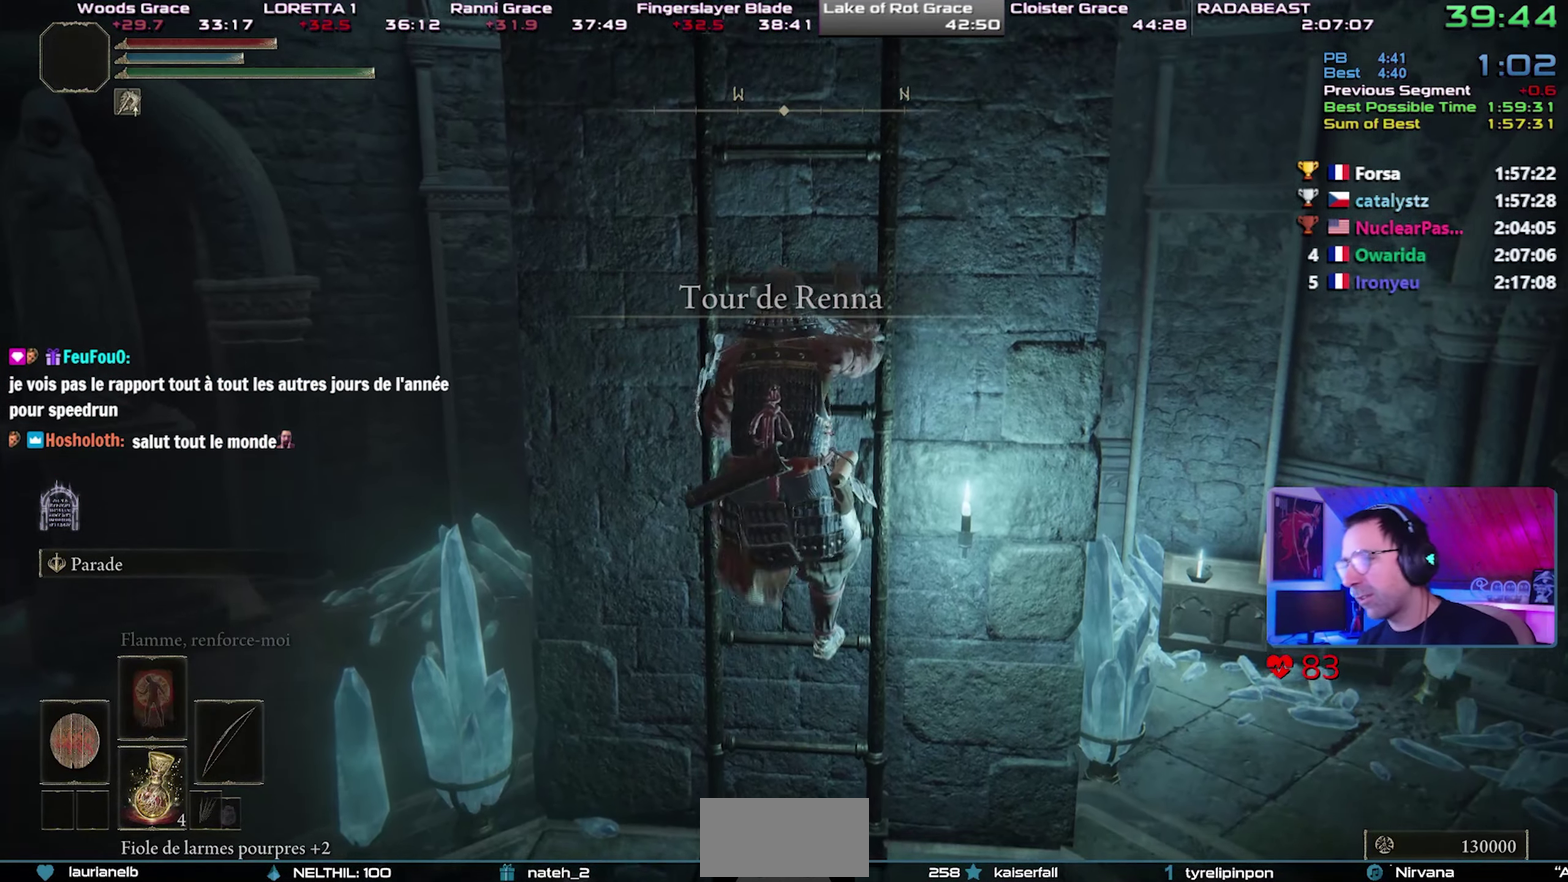
{"buttons": ["CIRCLE"], "left_stick": "up", "right_stick": "center", "button_events": []}
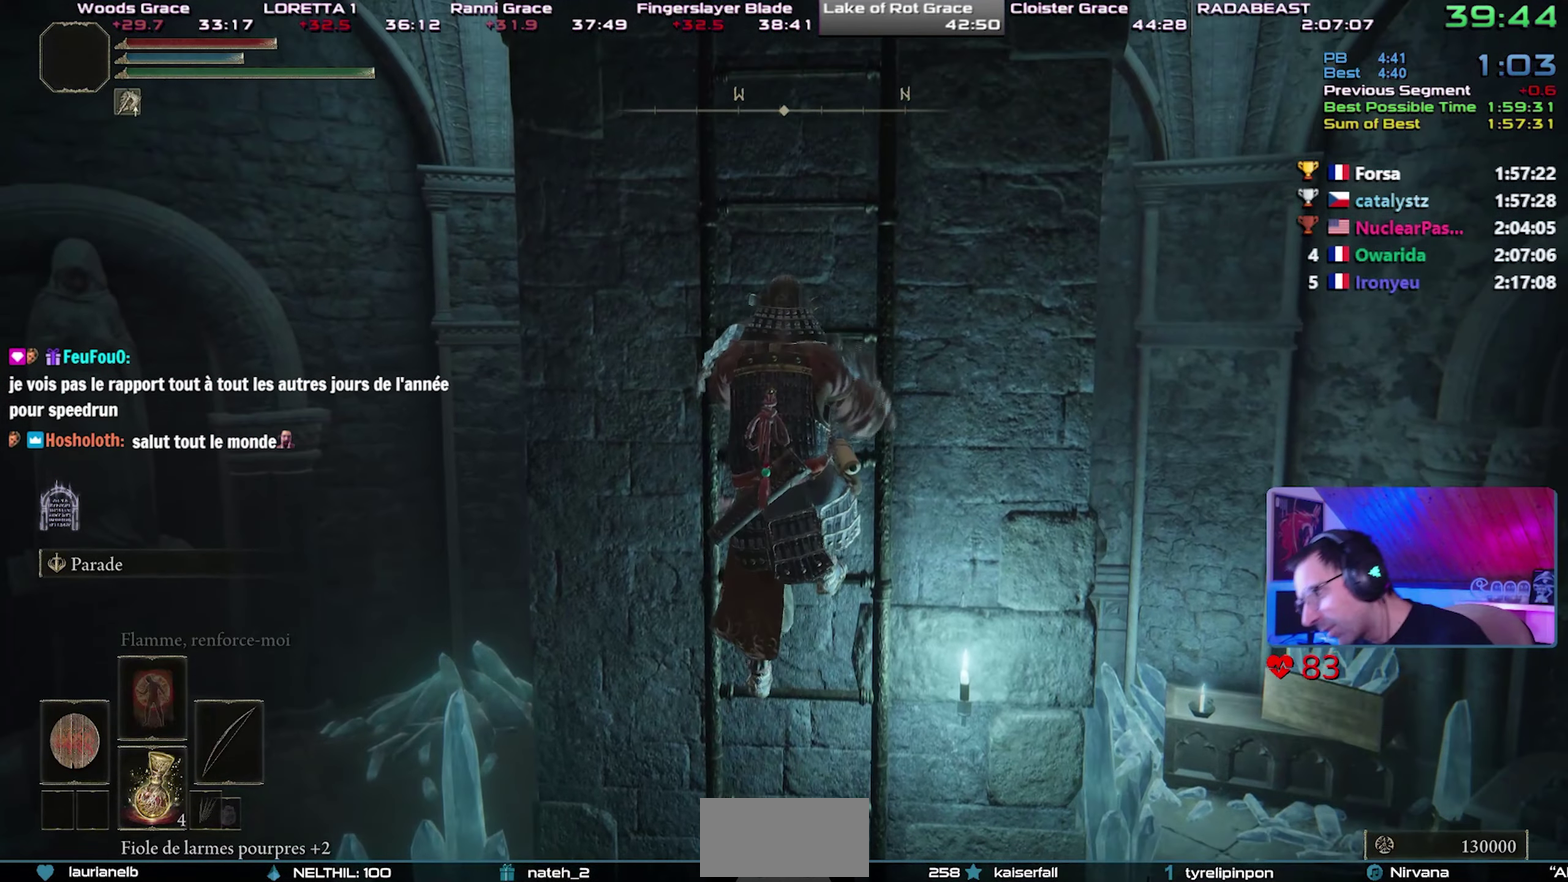
{"buttons": ["CIRCLE"], "left_stick": "up", "right_stick": "center", "button_events": []}
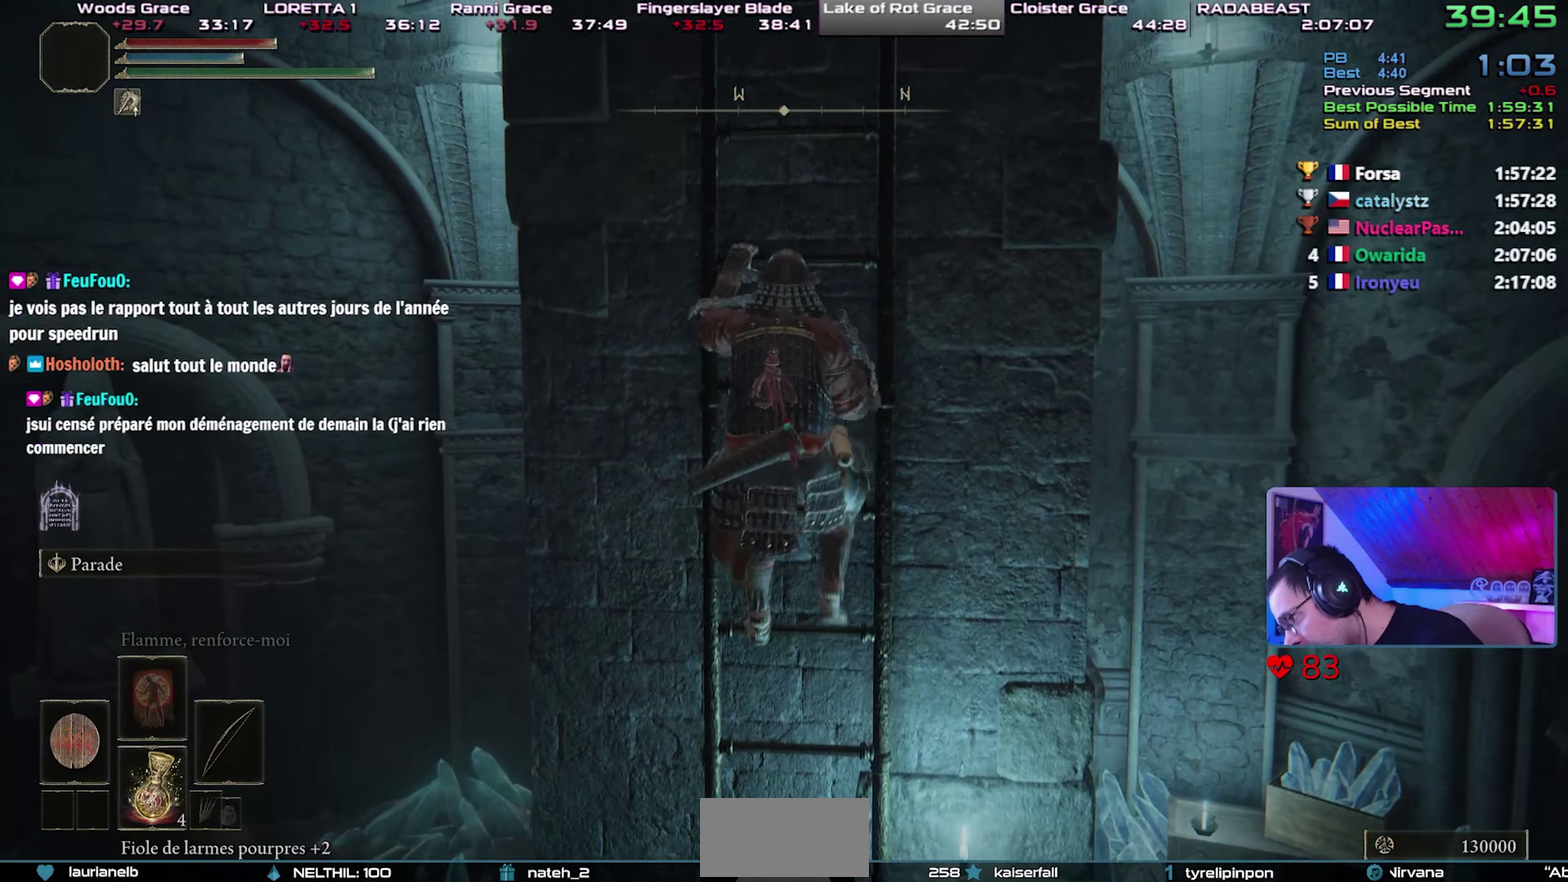
{"buttons": ["CIRCLE"], "left_stick": "up", "right_stick": "center", "button_events": []}
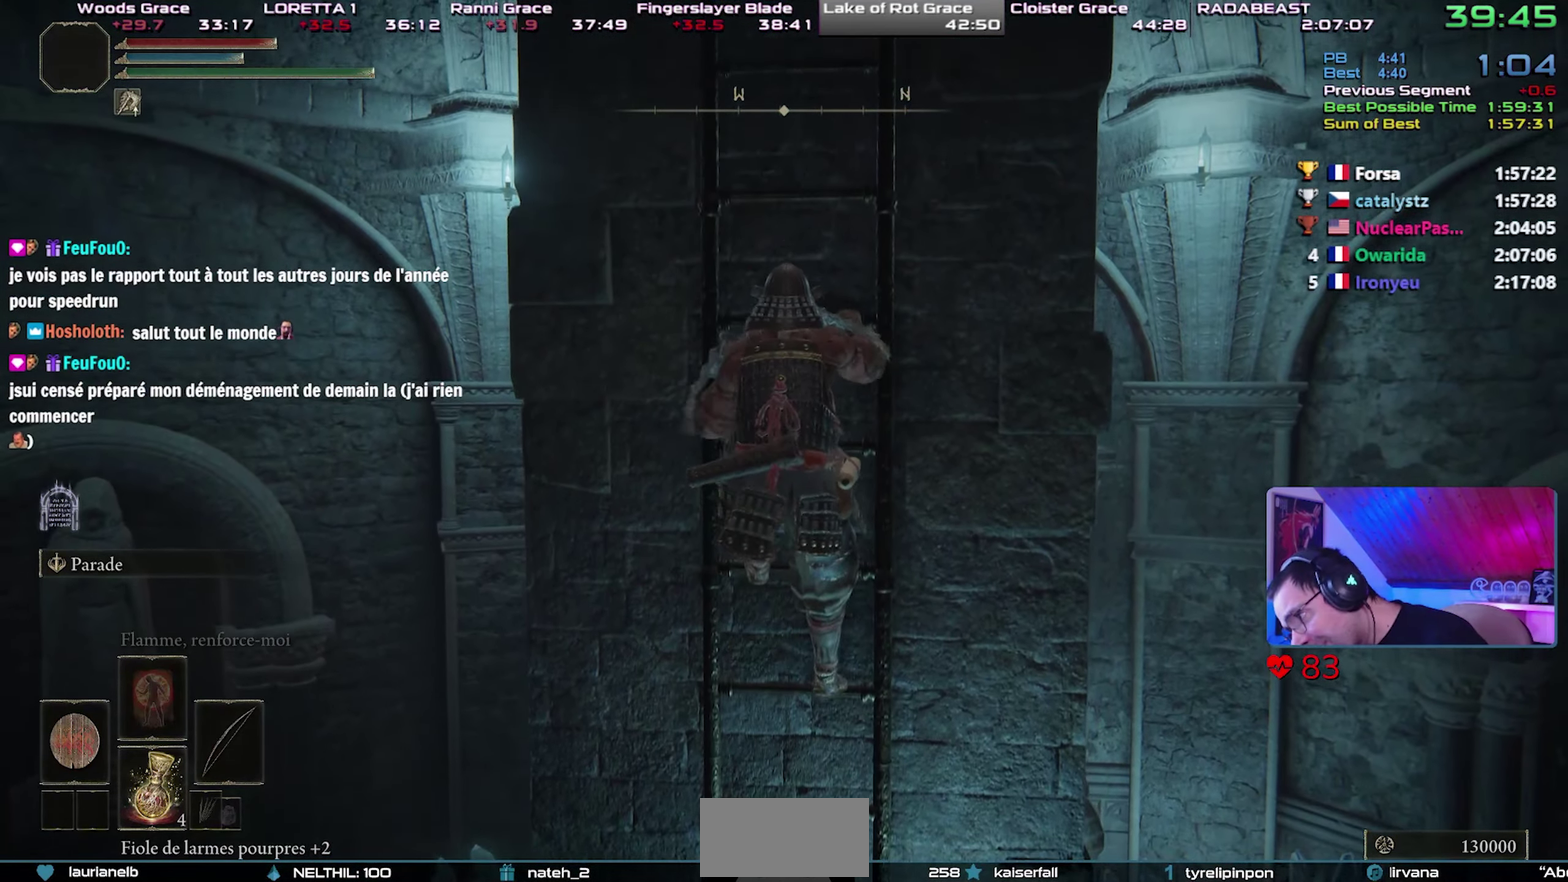
{"buttons": ["CIRCLE"], "left_stick": "up", "right_stick": "center", "button_events": []}
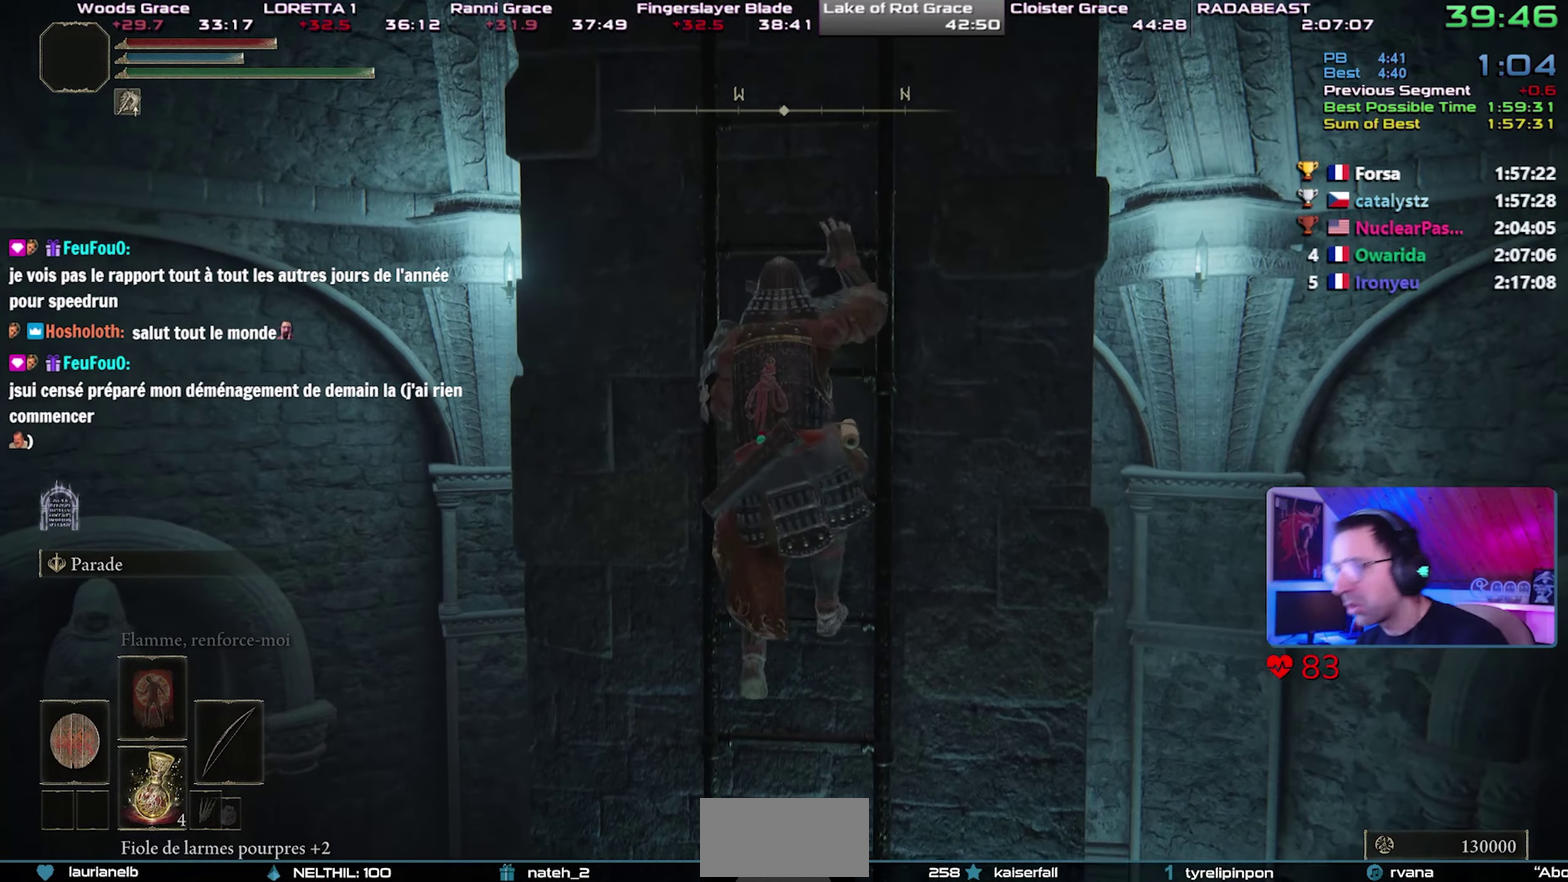
{"buttons": ["CIRCLE"], "left_stick": "up", "right_stick": "center", "button_events": []}
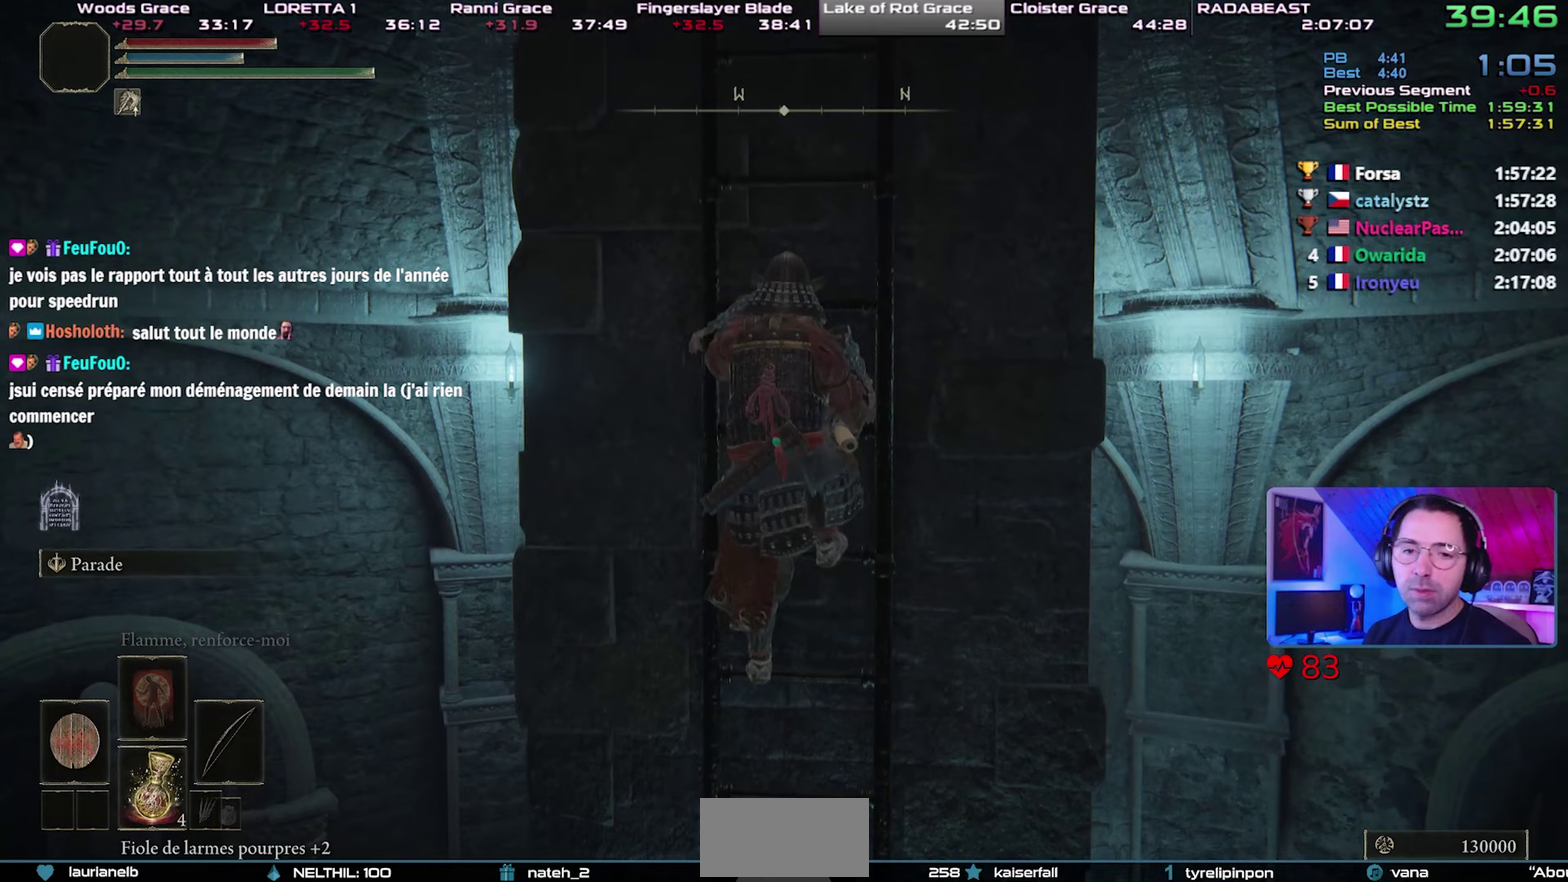
{"buttons": ["CIRCLE"], "left_stick": "up", "right_stick": "center", "button_events": []}
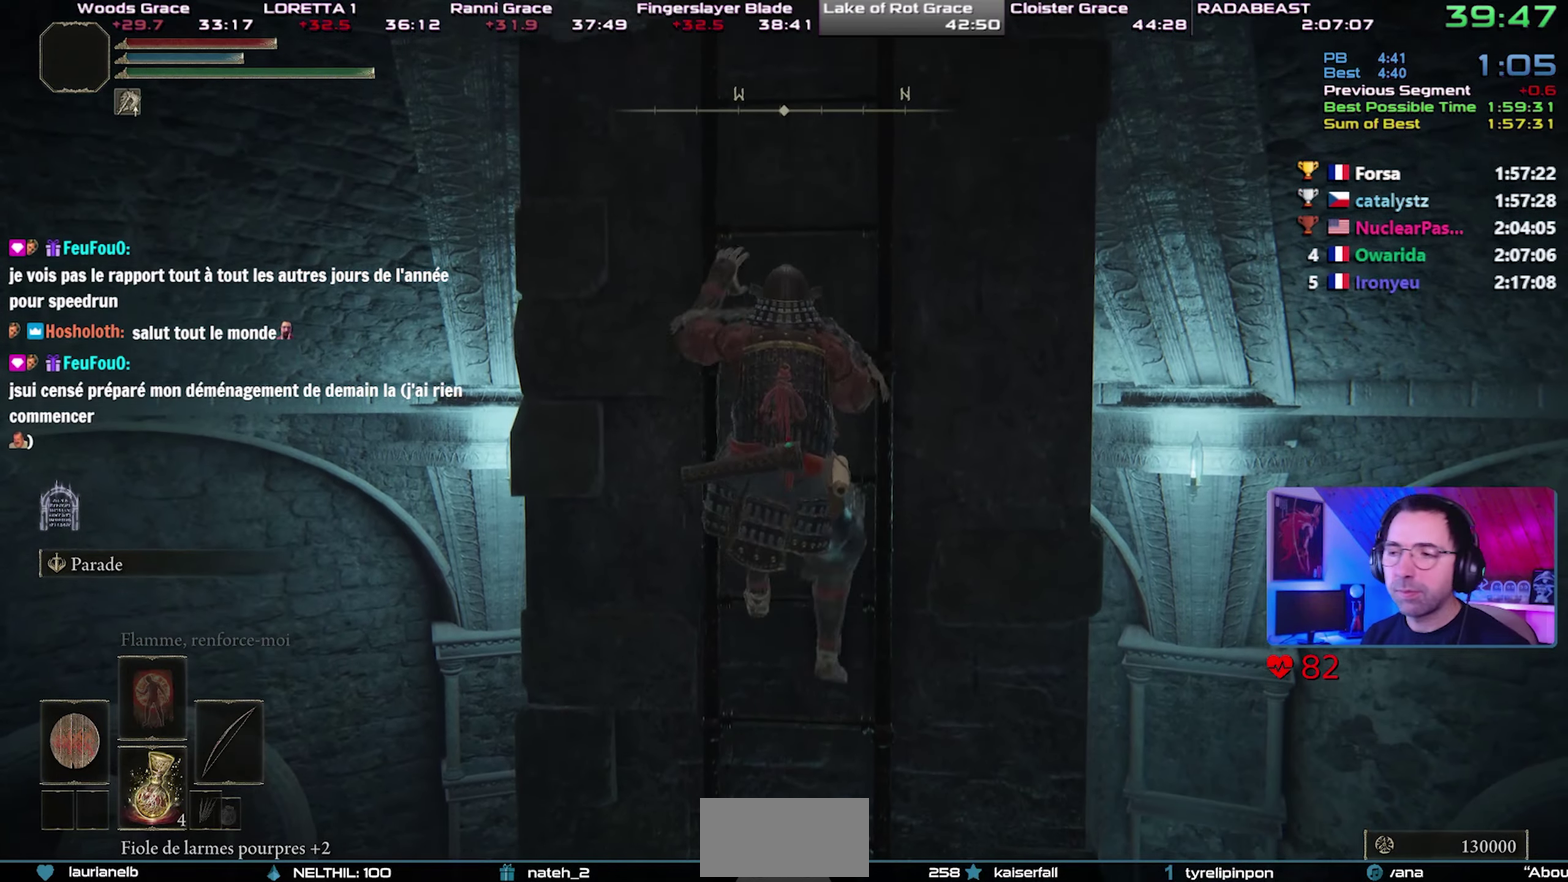
{"buttons": ["CIRCLE"], "left_stick": "up", "right_stick": "center", "button_events": []}
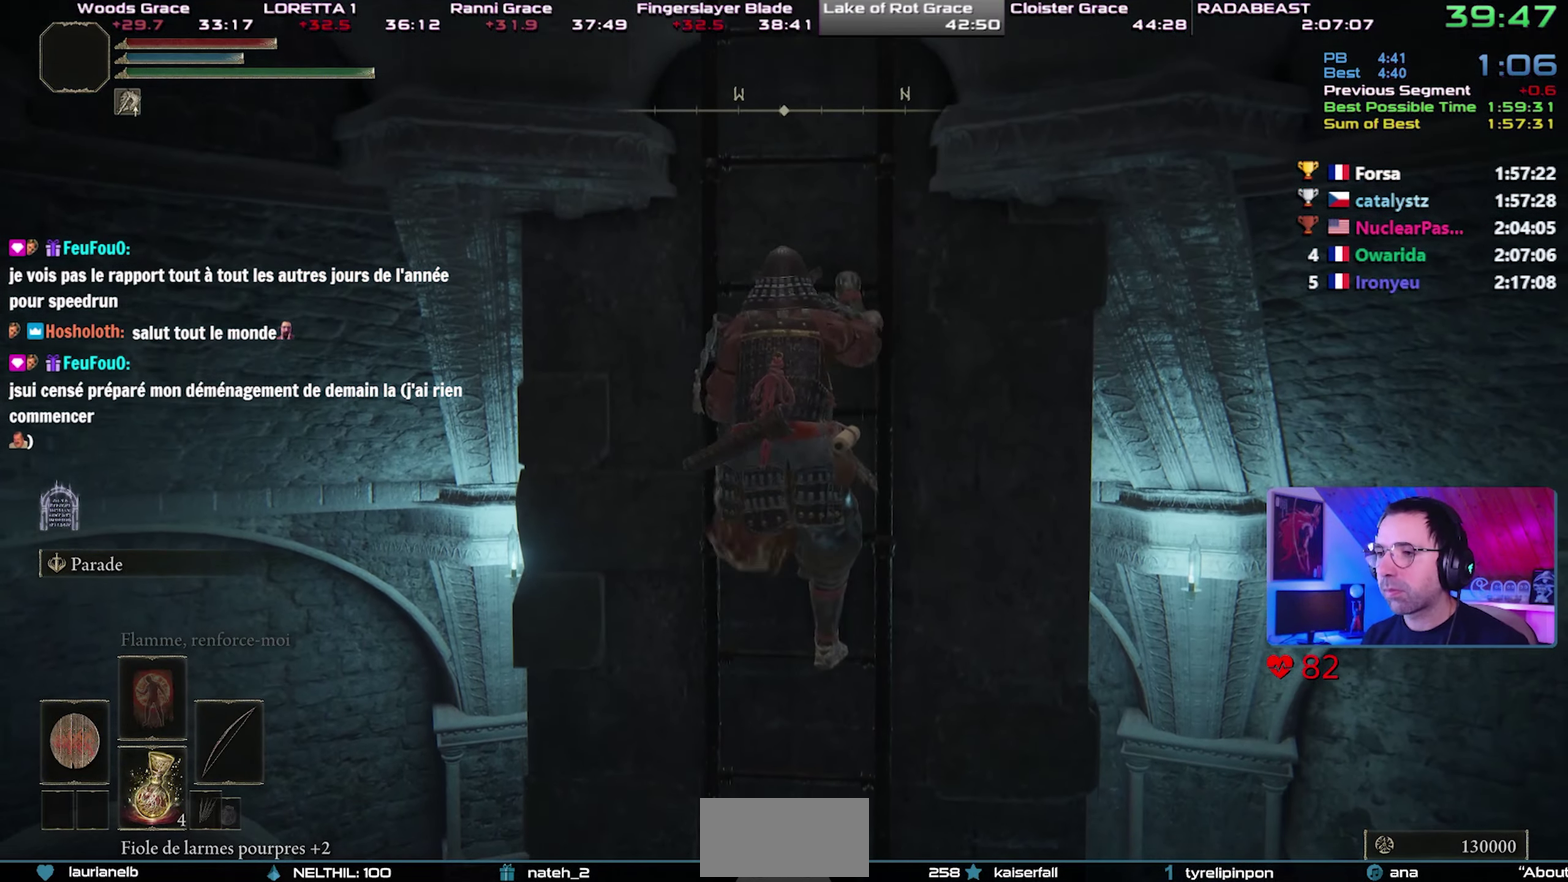
{"buttons": ["CIRCLE"], "left_stick": "up", "right_stick": "center", "button_events": []}
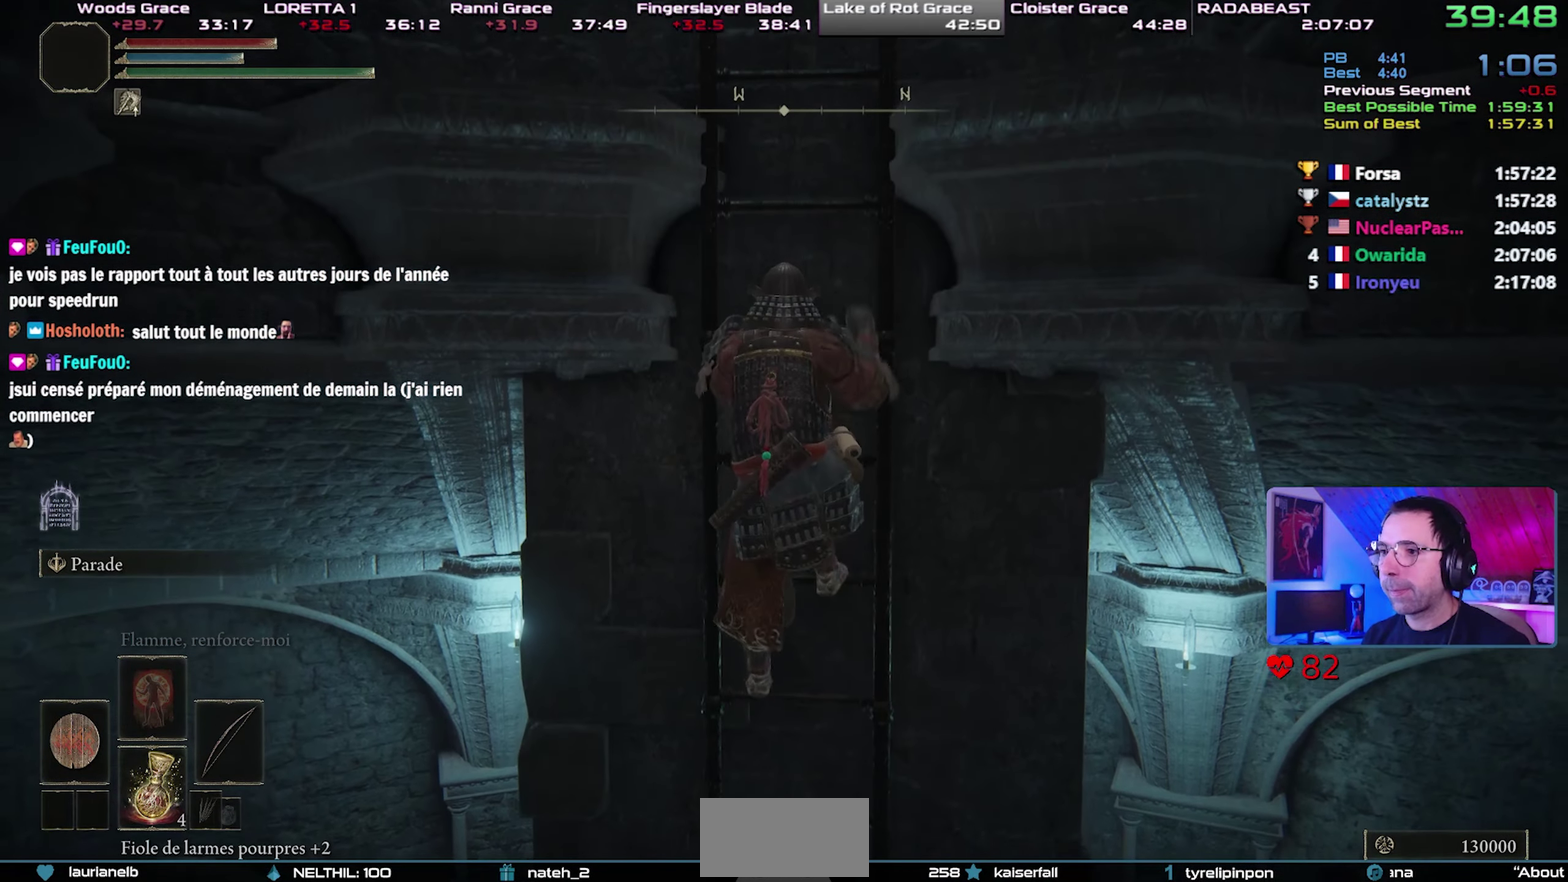
{"buttons": ["CIRCLE"], "left_stick": "up", "right_stick": "center", "button_events": []}
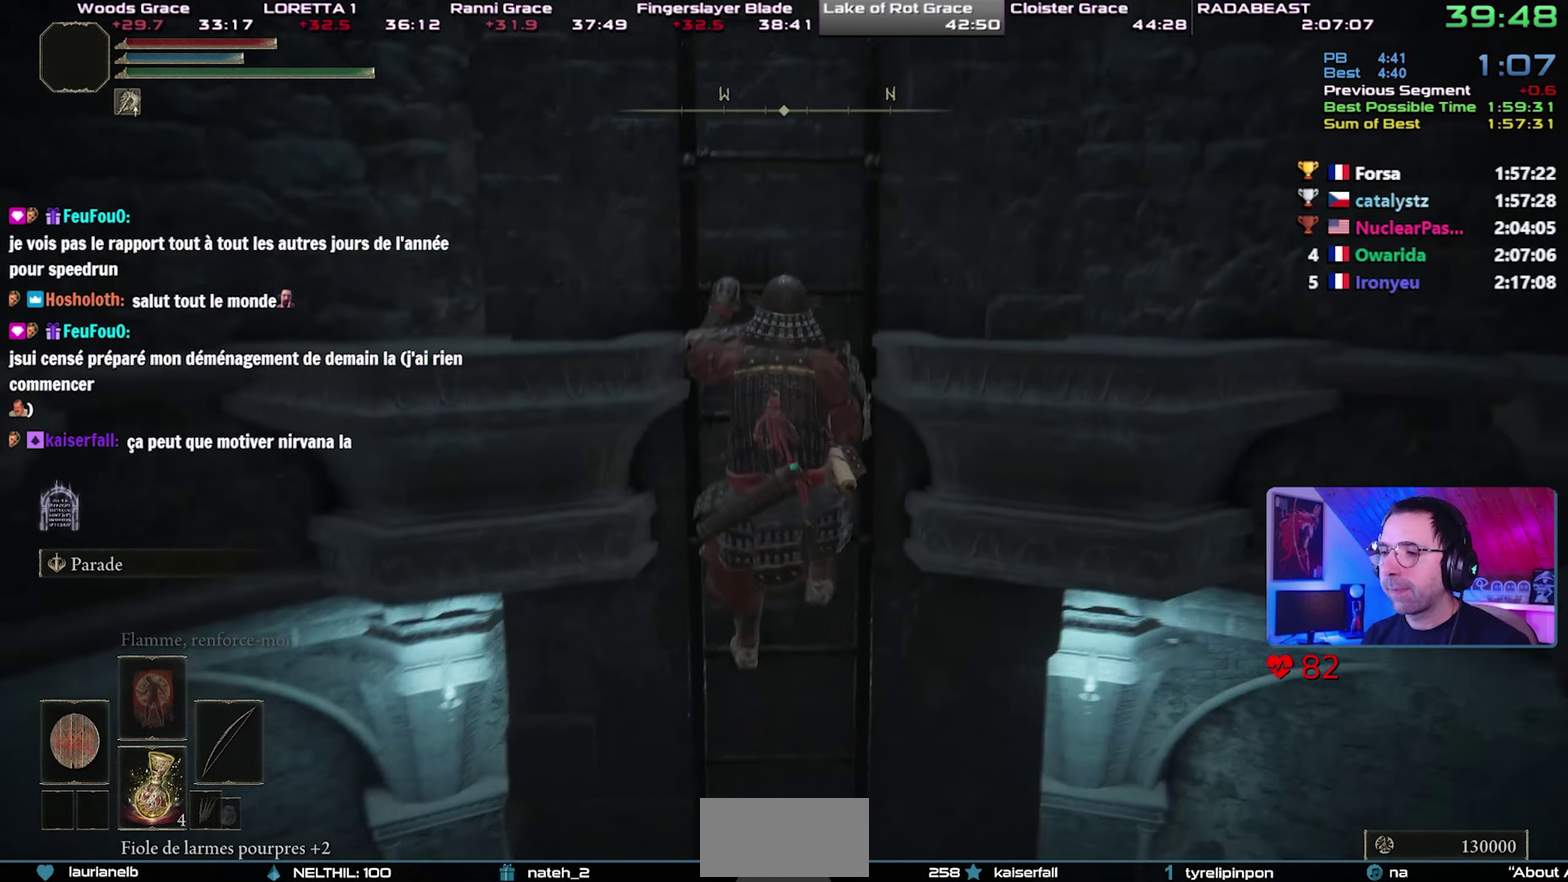
{"buttons": ["CIRCLE"], "left_stick": "up", "right_stick": "center", "button_events": []}
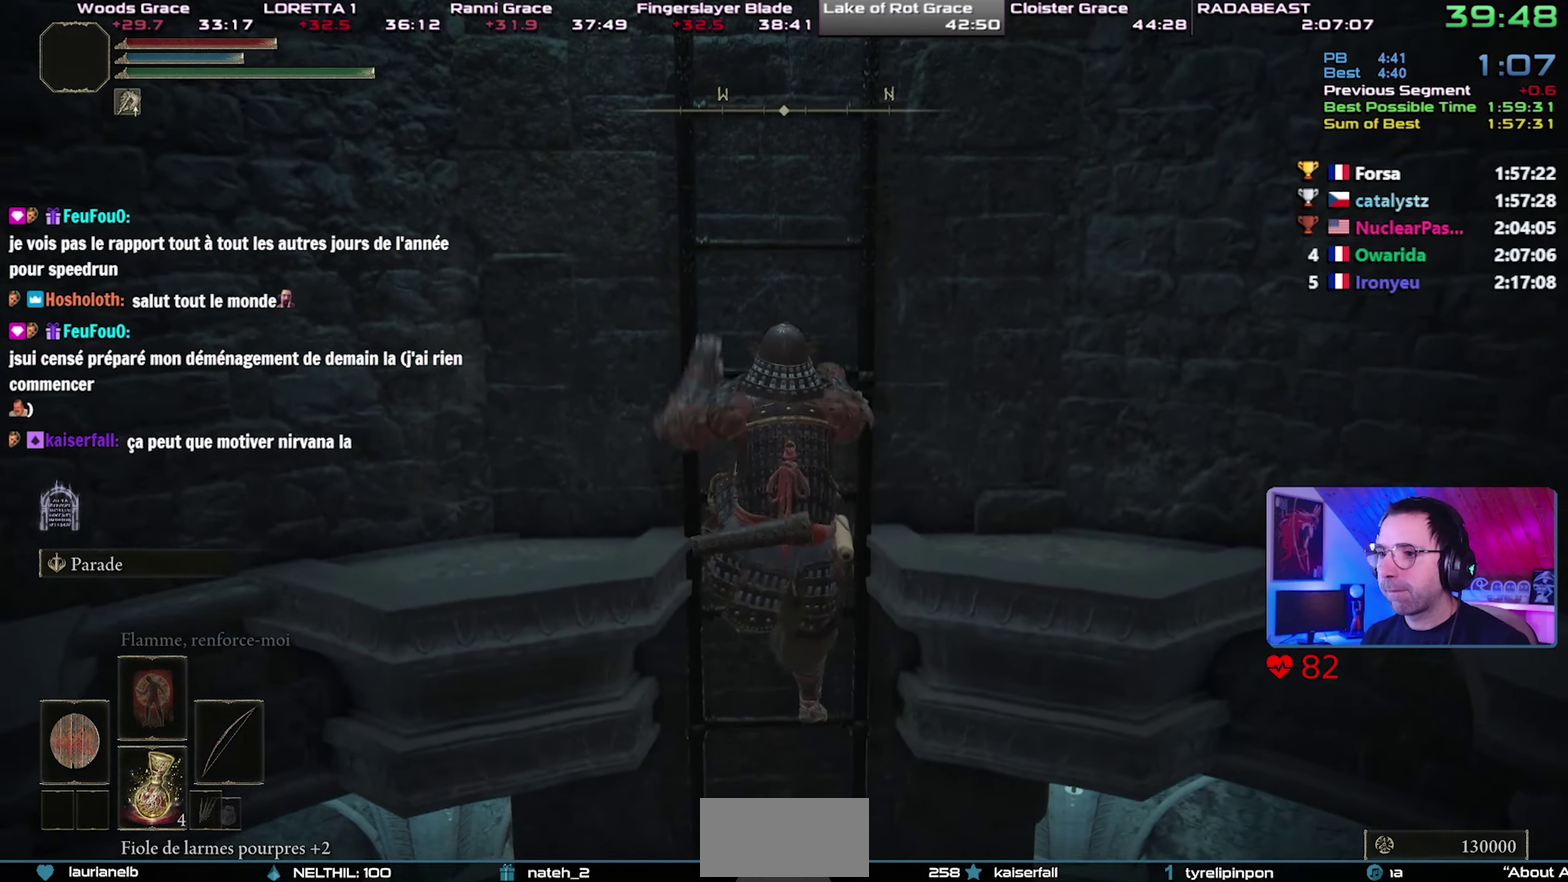
{"buttons": ["CIRCLE"], "left_stick": "up", "right_stick": "center", "button_events": []}
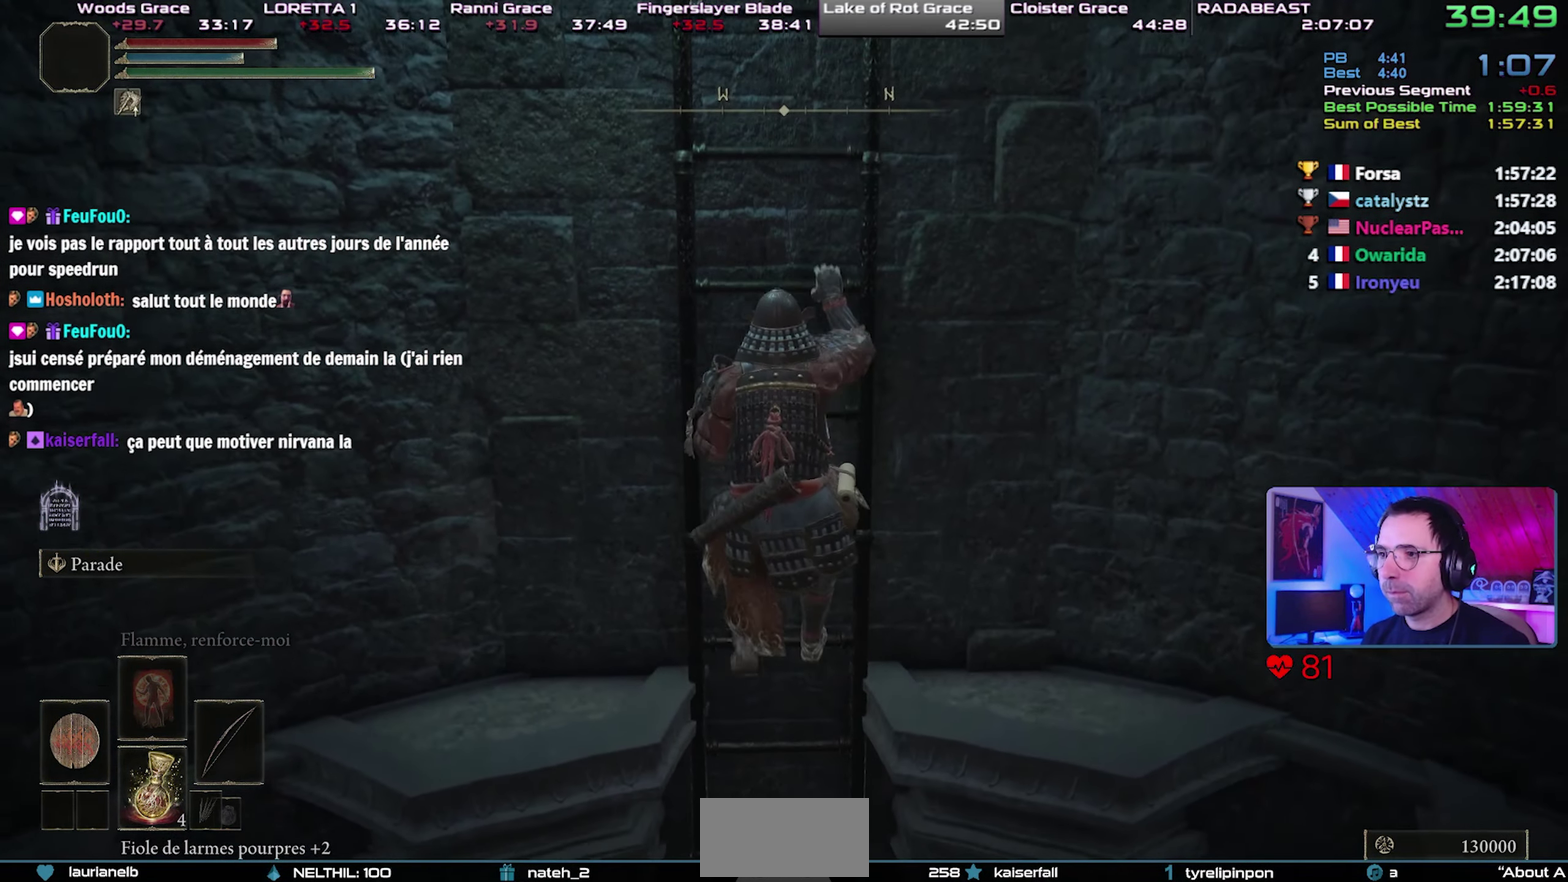
{"buttons": ["CIRCLE"], "left_stick": "up", "right_stick": "center", "button_events": []}
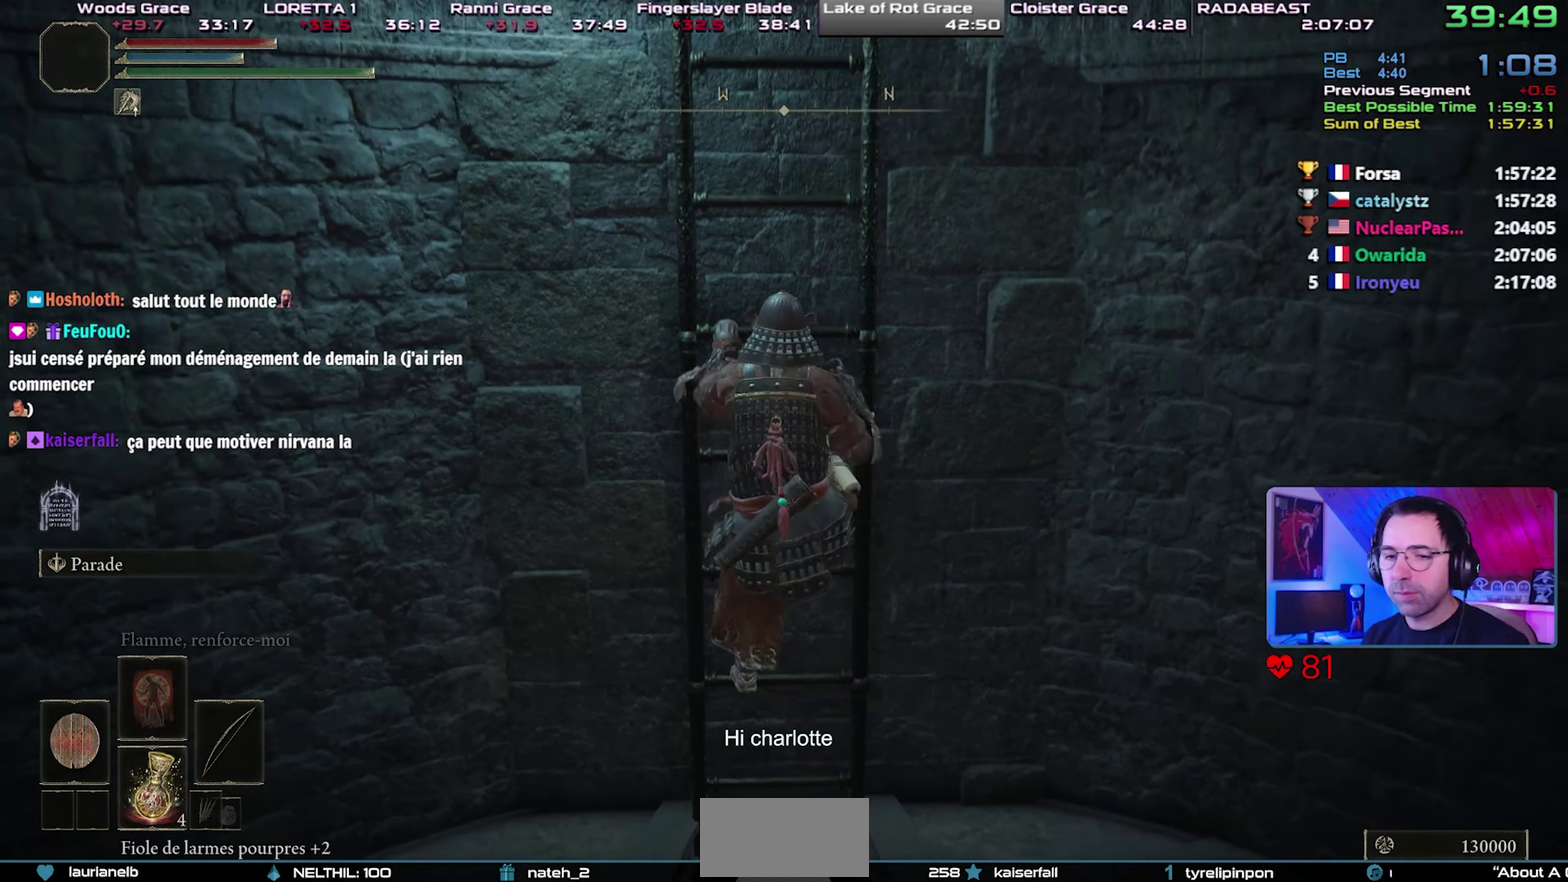
{"buttons": ["CIRCLE"], "left_stick": "up", "right_stick": "center", "button_events": []}
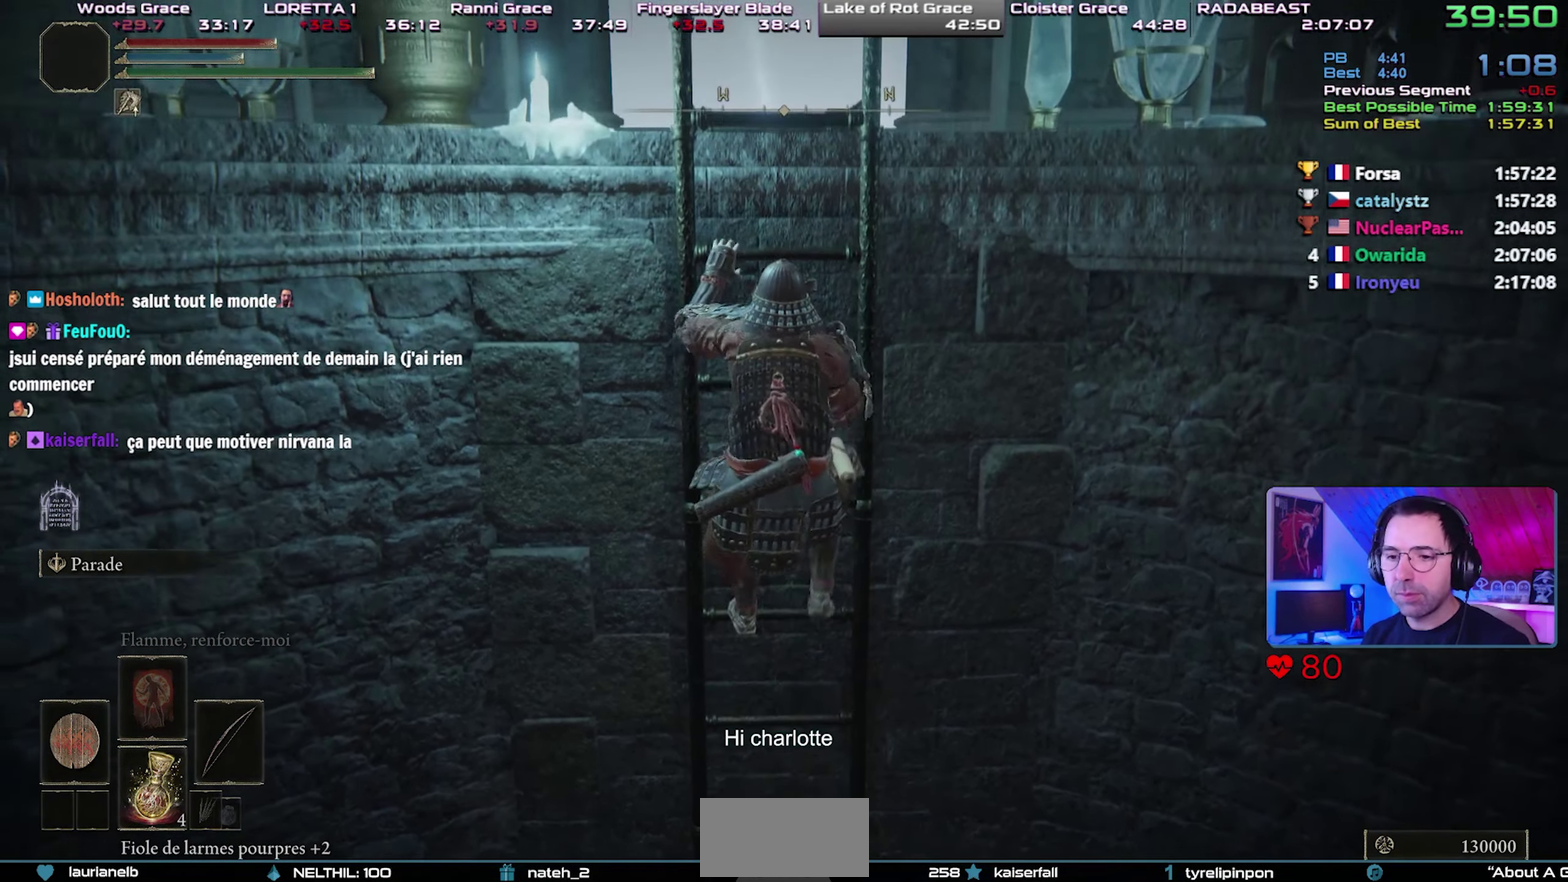
{"buttons": ["CIRCLE"], "left_stick": "up", "right_stick": "center", "button_events": []}
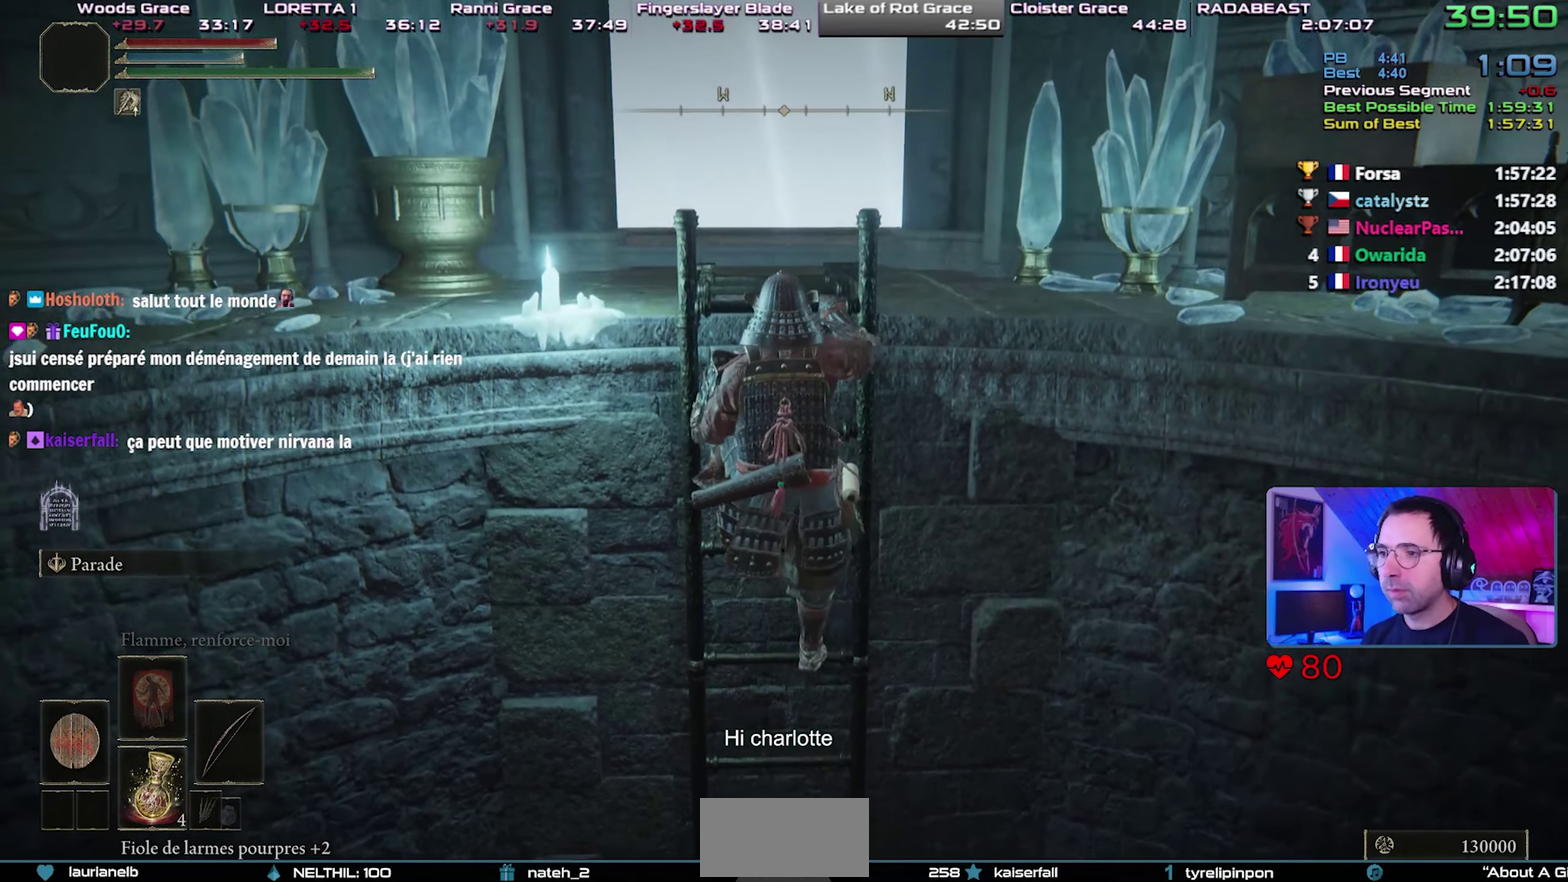
{"buttons": ["CIRCLE"], "left_stick": "up-right", "right_stick": "center", "button_events": []}
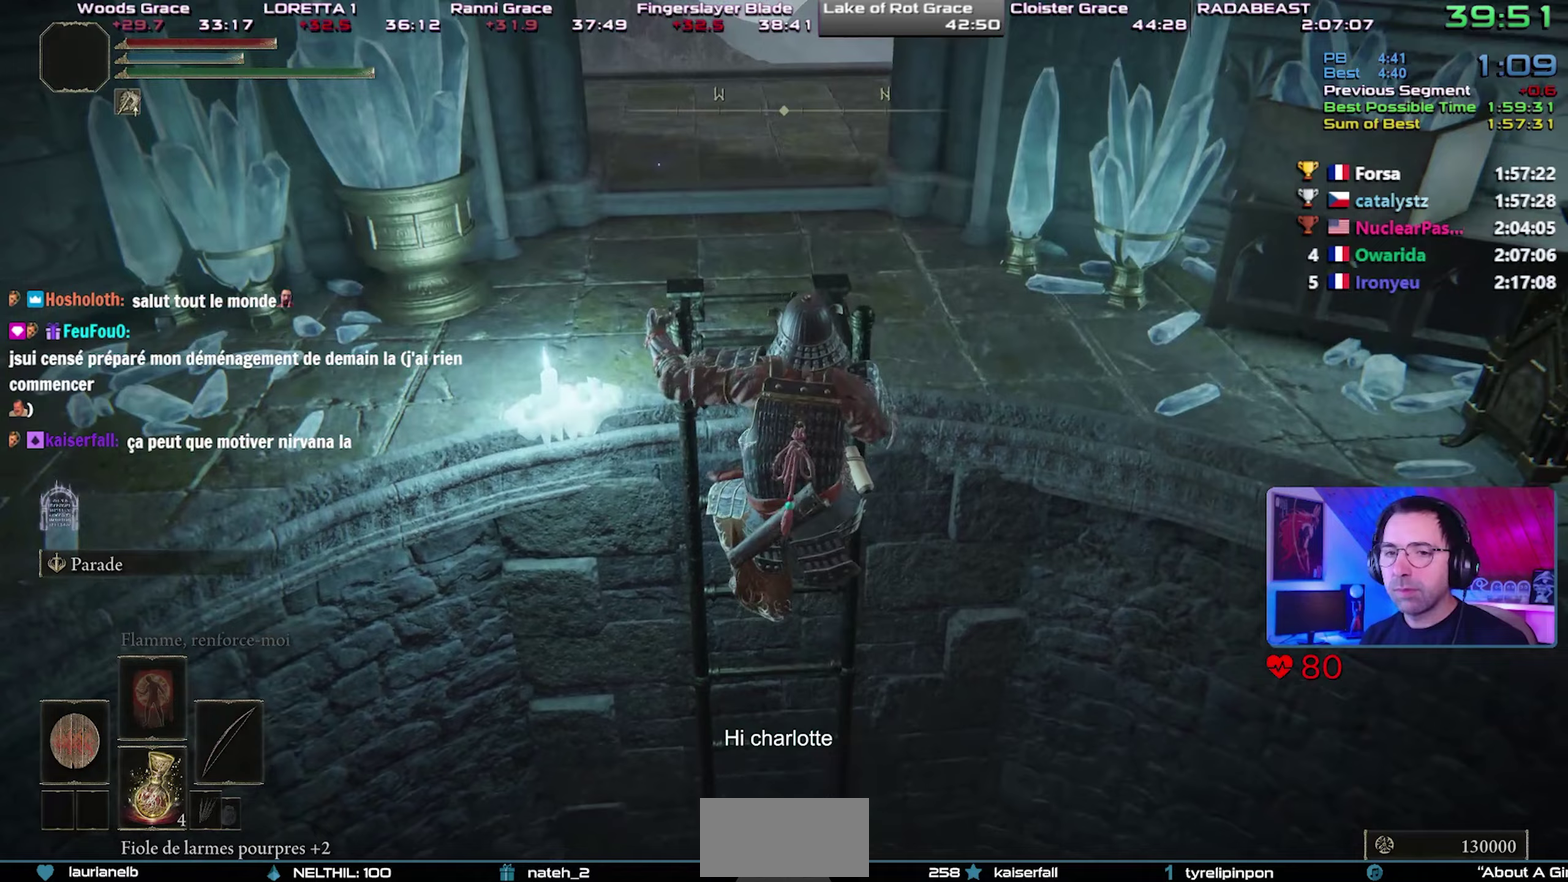
{"buttons": ["CIRCLE"], "left_stick": "up-right", "right_stick": "center", "button_events": []}
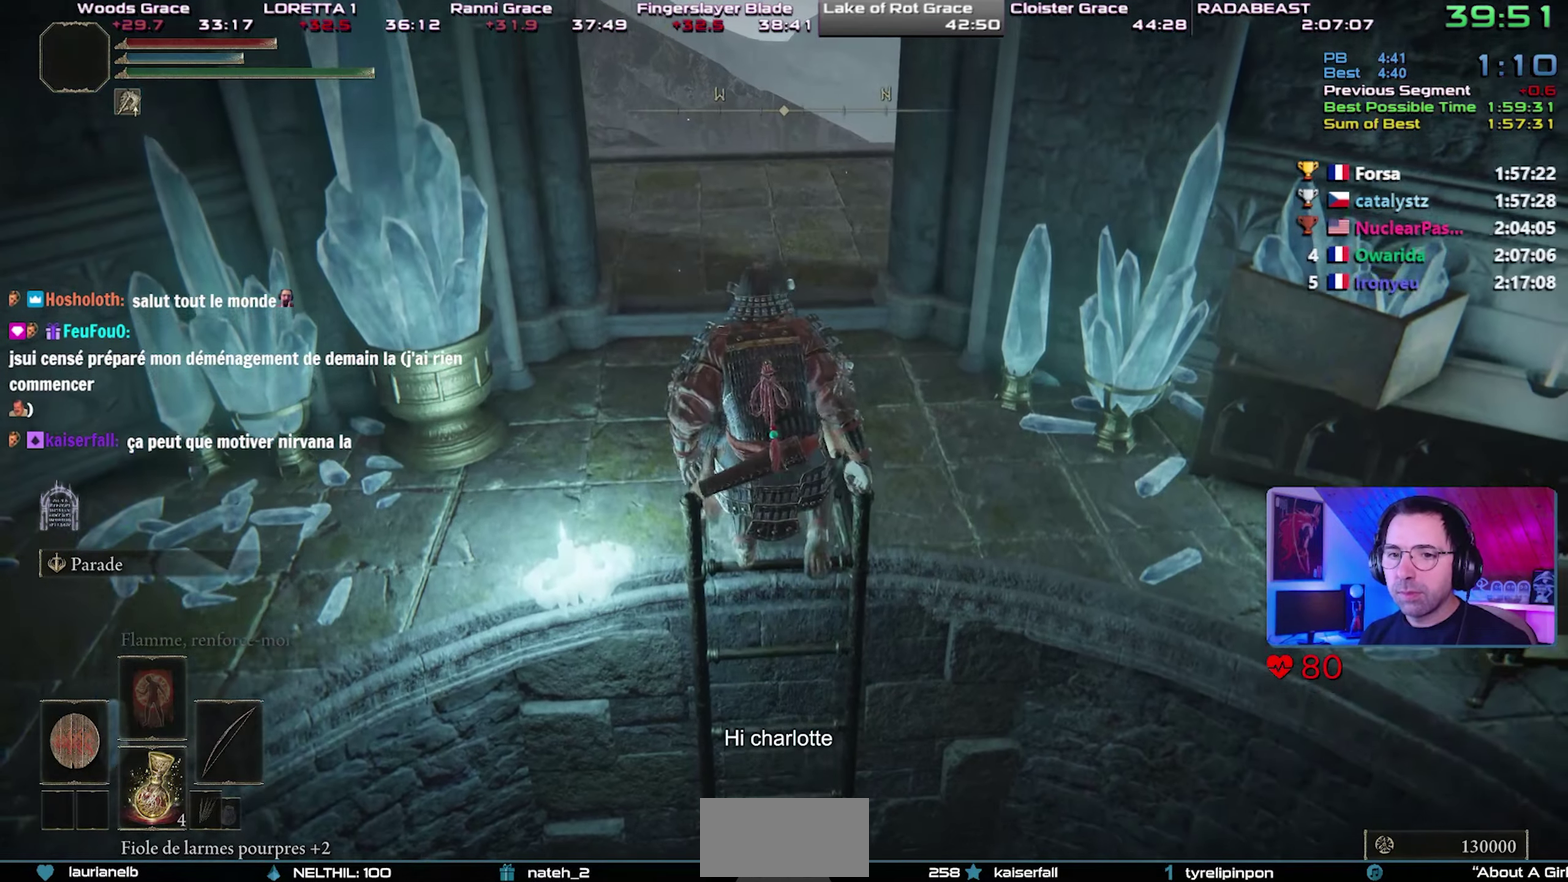
{"buttons": ["CIRCLE"], "left_stick": "up-right", "right_stick": "center", "button_events": []}
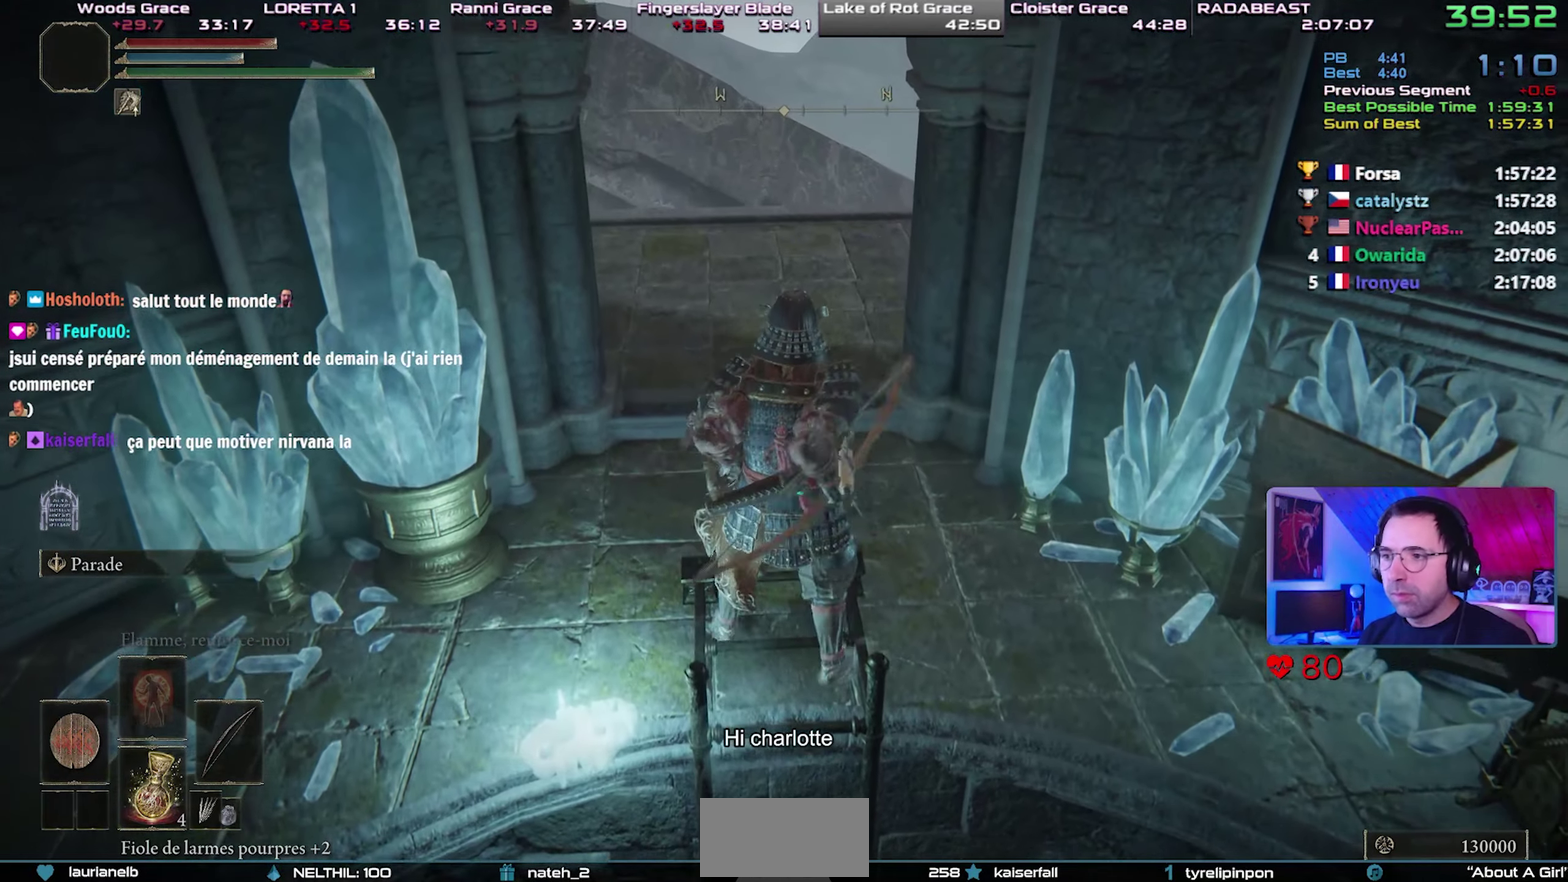
{"buttons": ["CIRCLE"], "left_stick": "up-right", "right_stick": "center", "button_events": []}
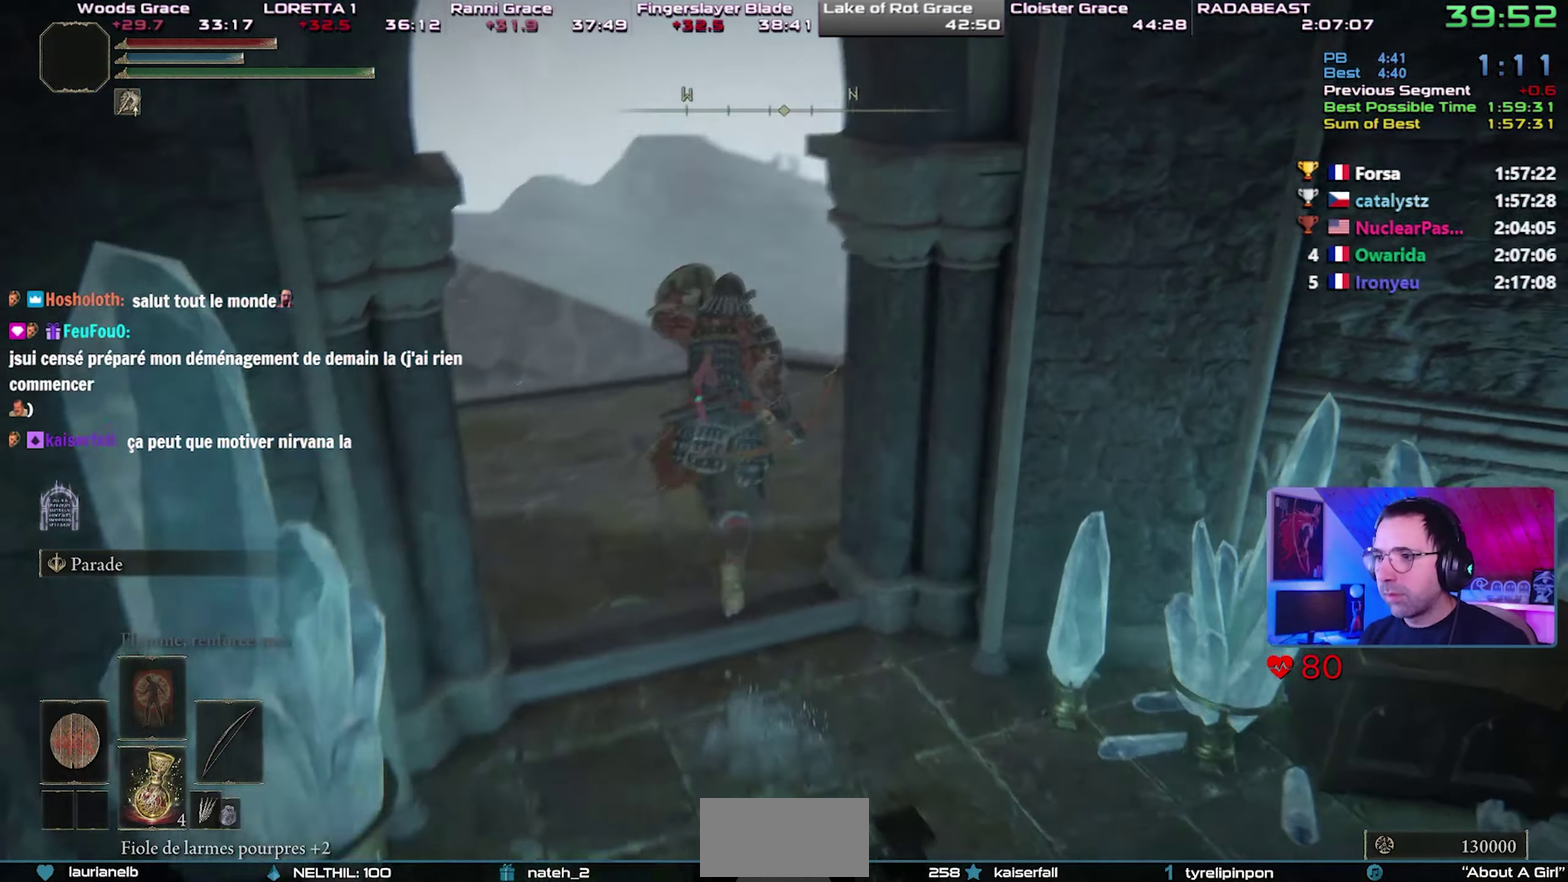
{"buttons": ["CIRCLE"], "left_stick": "up-right", "right_stick": "center", "button_events": []}
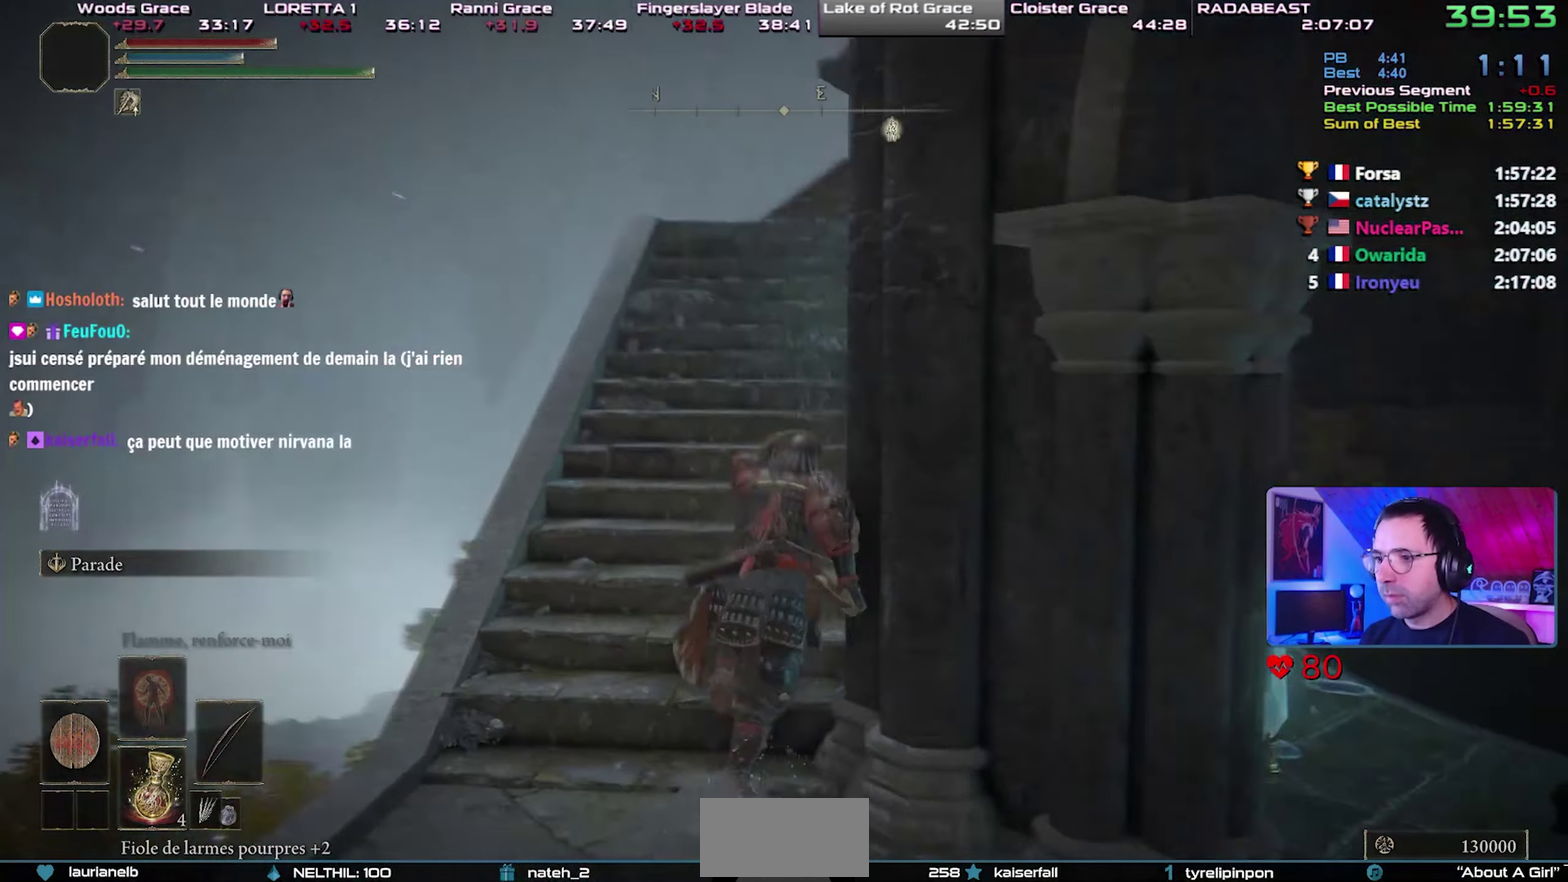
{"buttons": ["CIRCLE"], "left_stick": "up-left", "right_stick": "center", "button_events": [[167, "CROSS", "down"], [450, "CROSS", "up"]]}